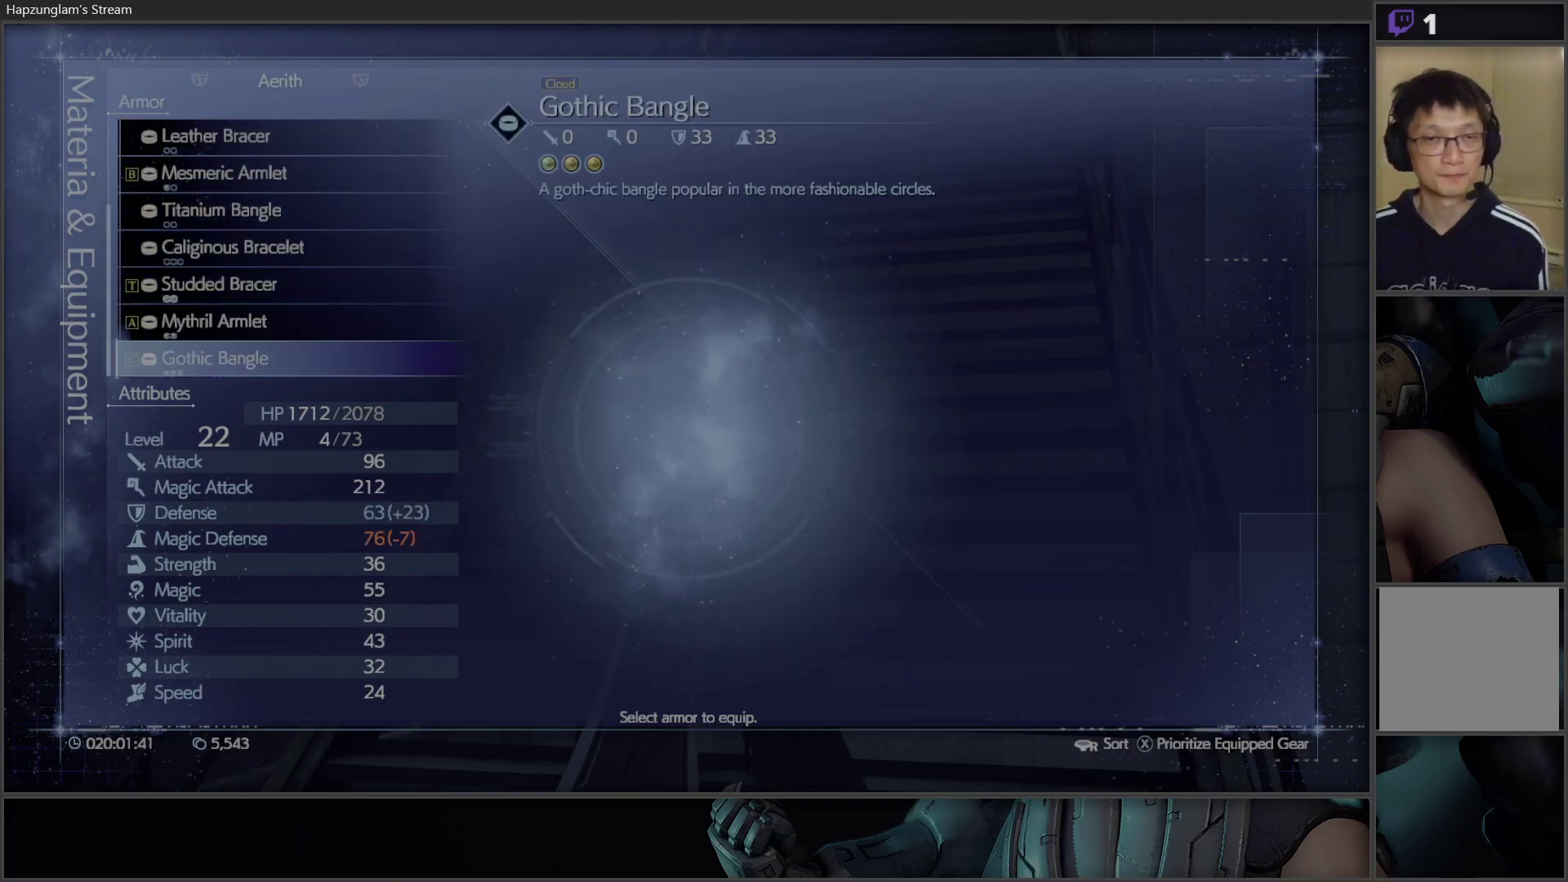
Gameplay with a controller (Xbox layout); each line is a JSON object with the inputs held at the frame after it. "events" lists button and stick changes between this image and that frame as [ms after this image, input, new state], when the widget could be followed in between.
{"buttons": [], "left_stick": "center", "right_stick": "center", "events": [[67, "DPAD_DOWN", "up"]]}
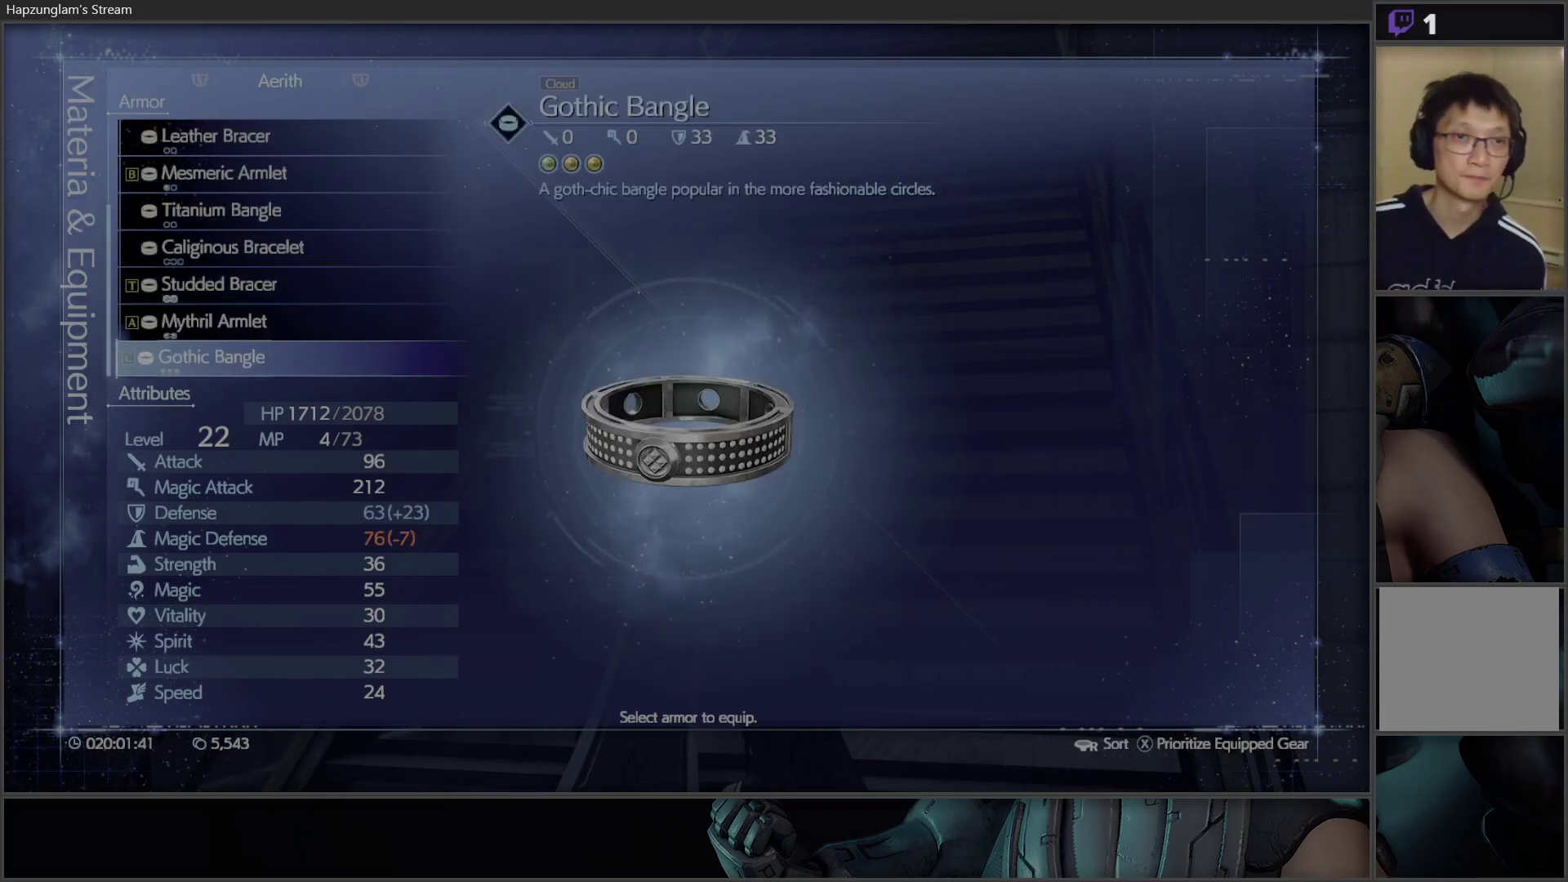
{"buttons": ["DPAD_UP"], "left_stick": "center", "right_stick": "center", "events": [[33, "DPAD_UP", "down"], [150, "DPAD_UP", "up"], [417, "DPAD_UP", "down"]]}
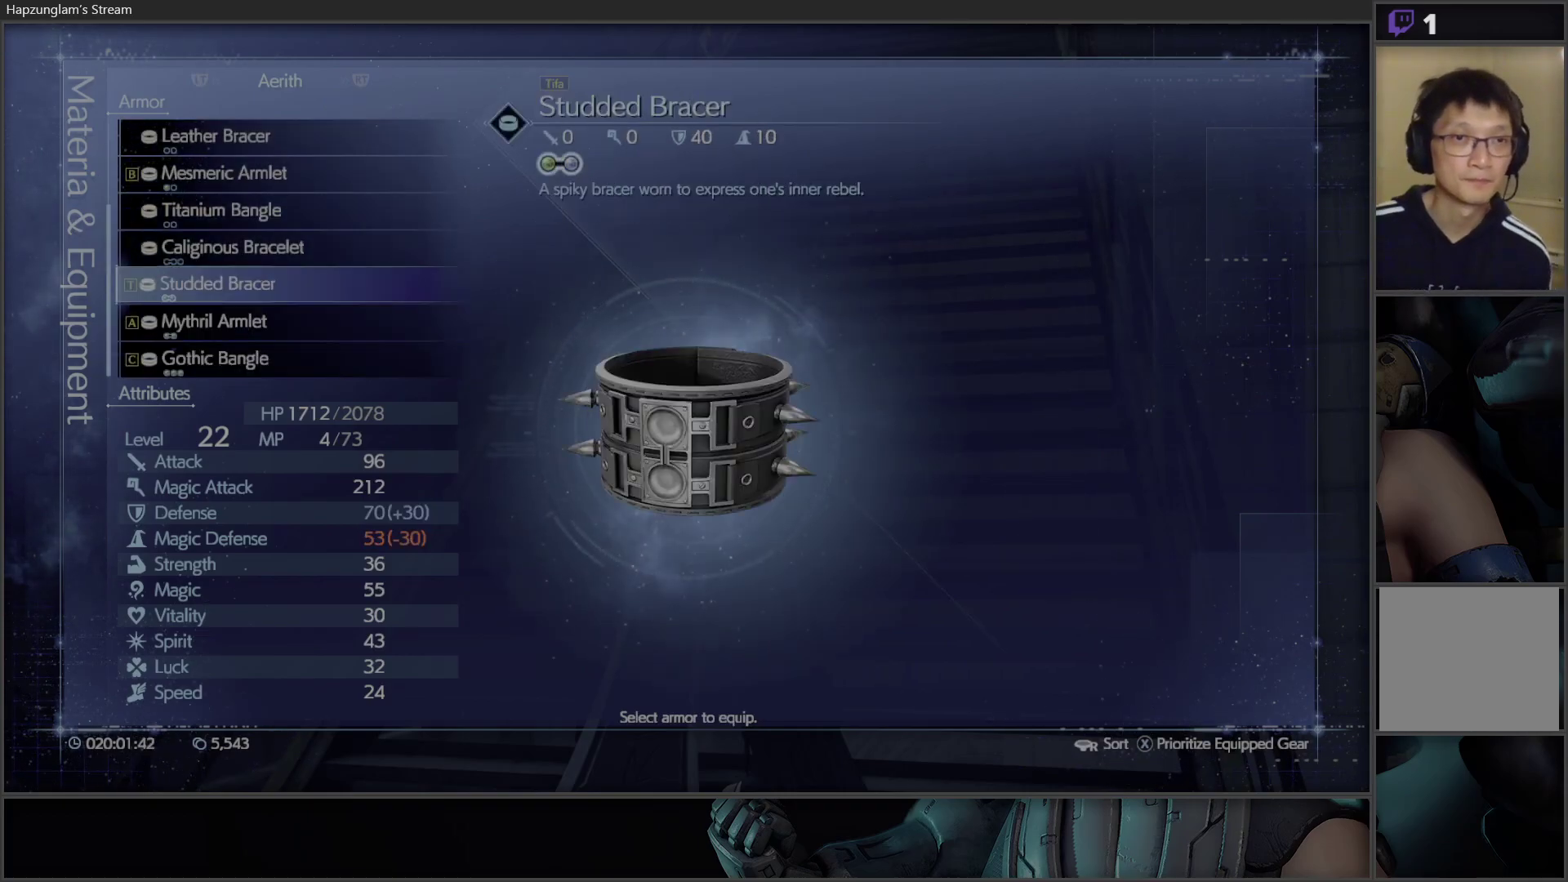
{"buttons": [], "left_stick": "center", "right_stick": "center", "events": [[33, "DPAD_UP", "up"], [300, "DPAD_UP", "down"], [450, "DPAD_UP", "up"]]}
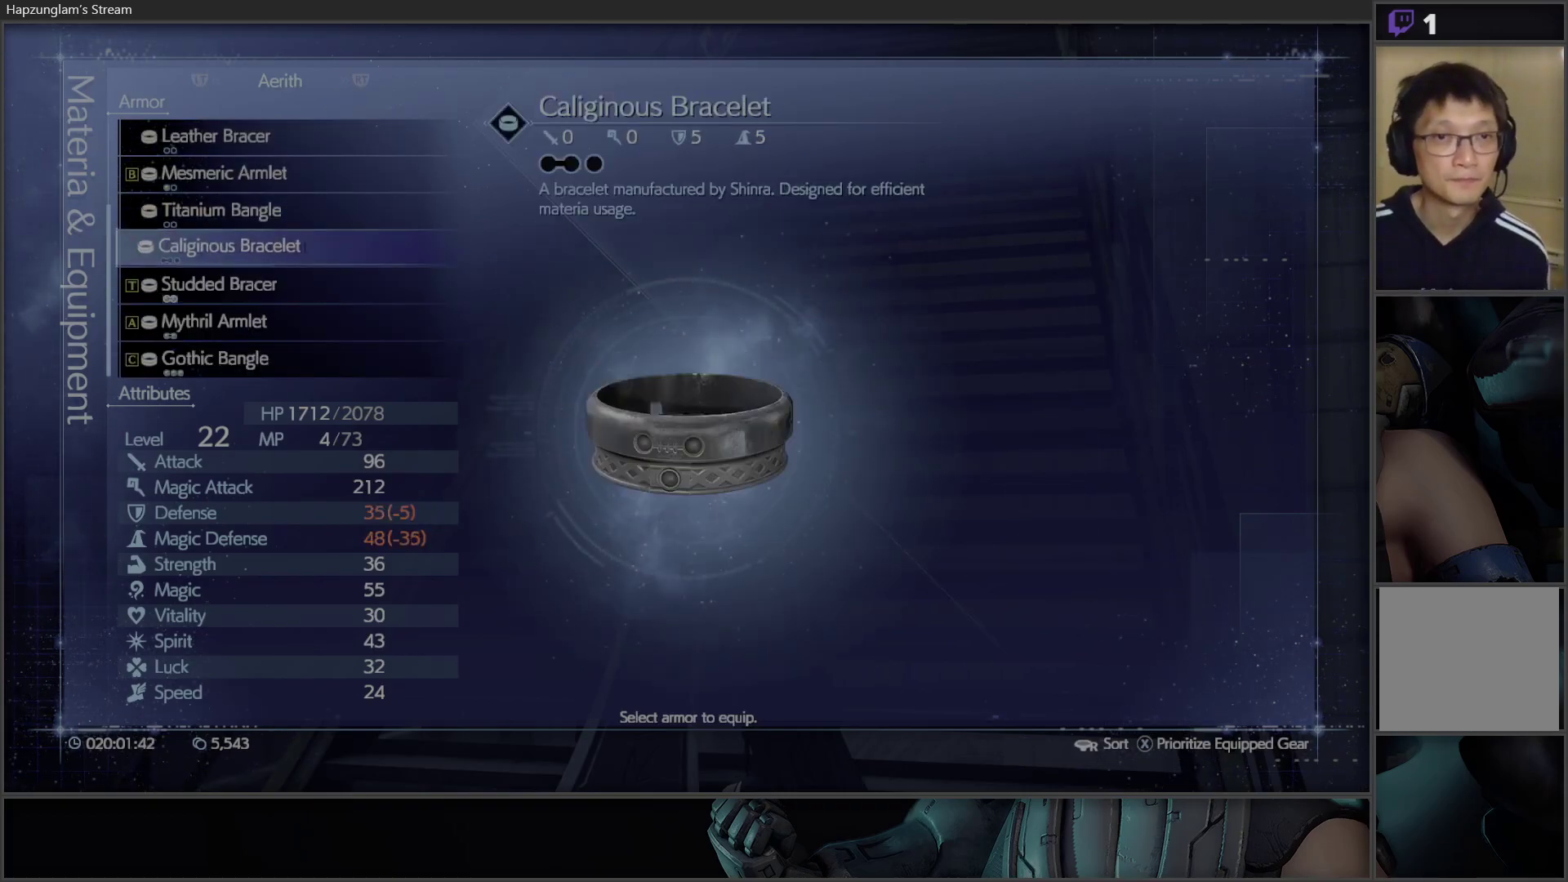
{"buttons": ["DPAD_UP"], "left_stick": "center", "right_stick": "center", "events": [[233, "DPAD_UP", "down"], [367, "DPAD_UP", "up"], [433, "DPAD_UP", "down"]]}
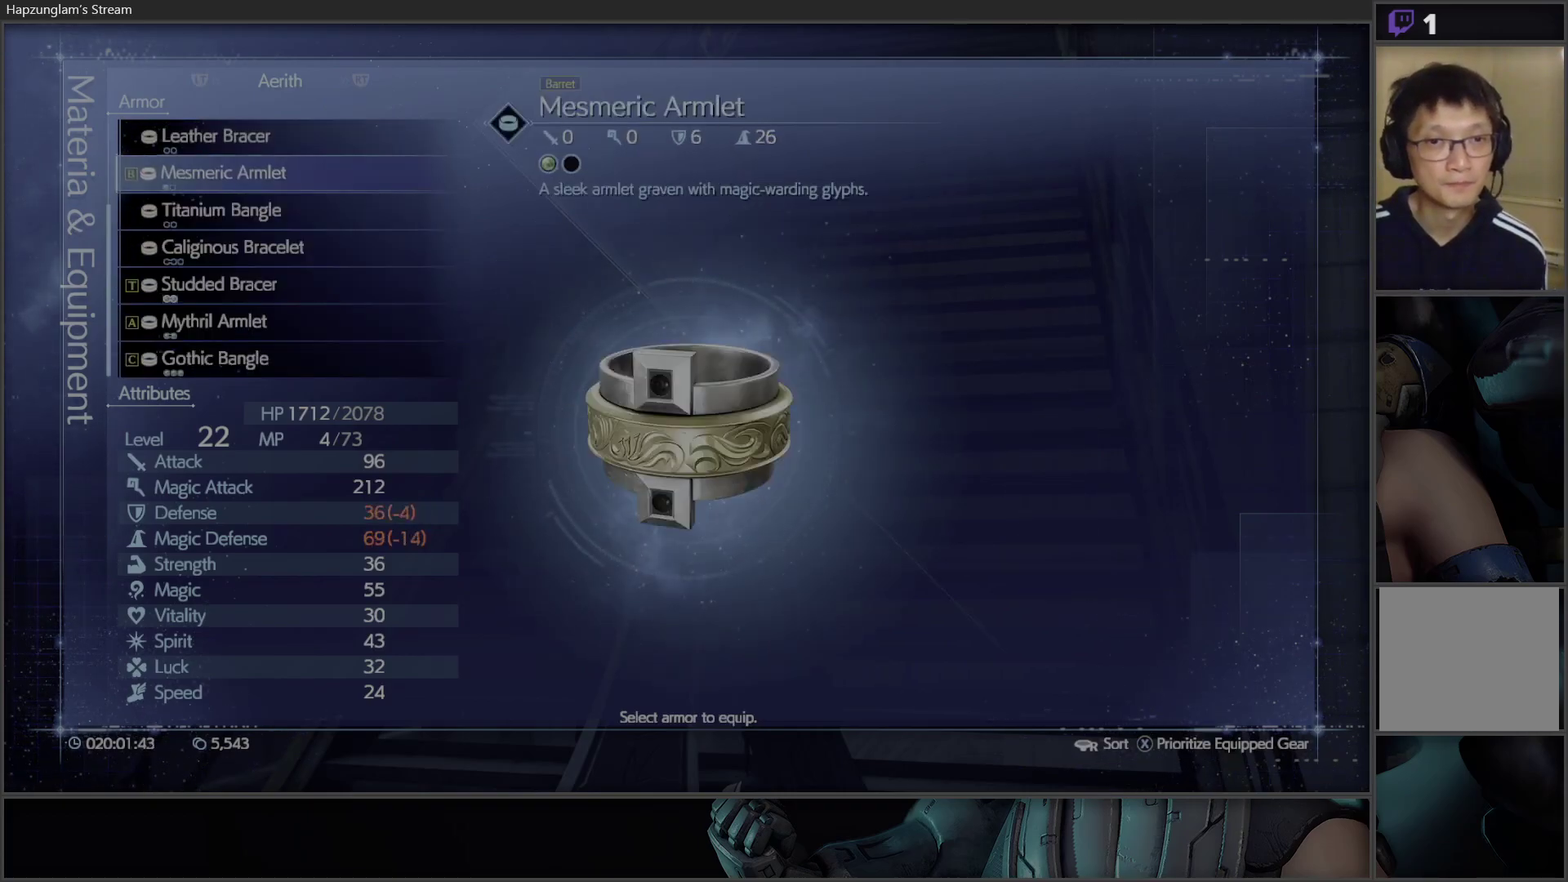
{"buttons": [], "left_stick": "center", "right_stick": "center", "events": [[50, "DPAD_UP", "up"], [350, "DPAD_DOWN", "down"], [433, "DPAD_DOWN", "up"]]}
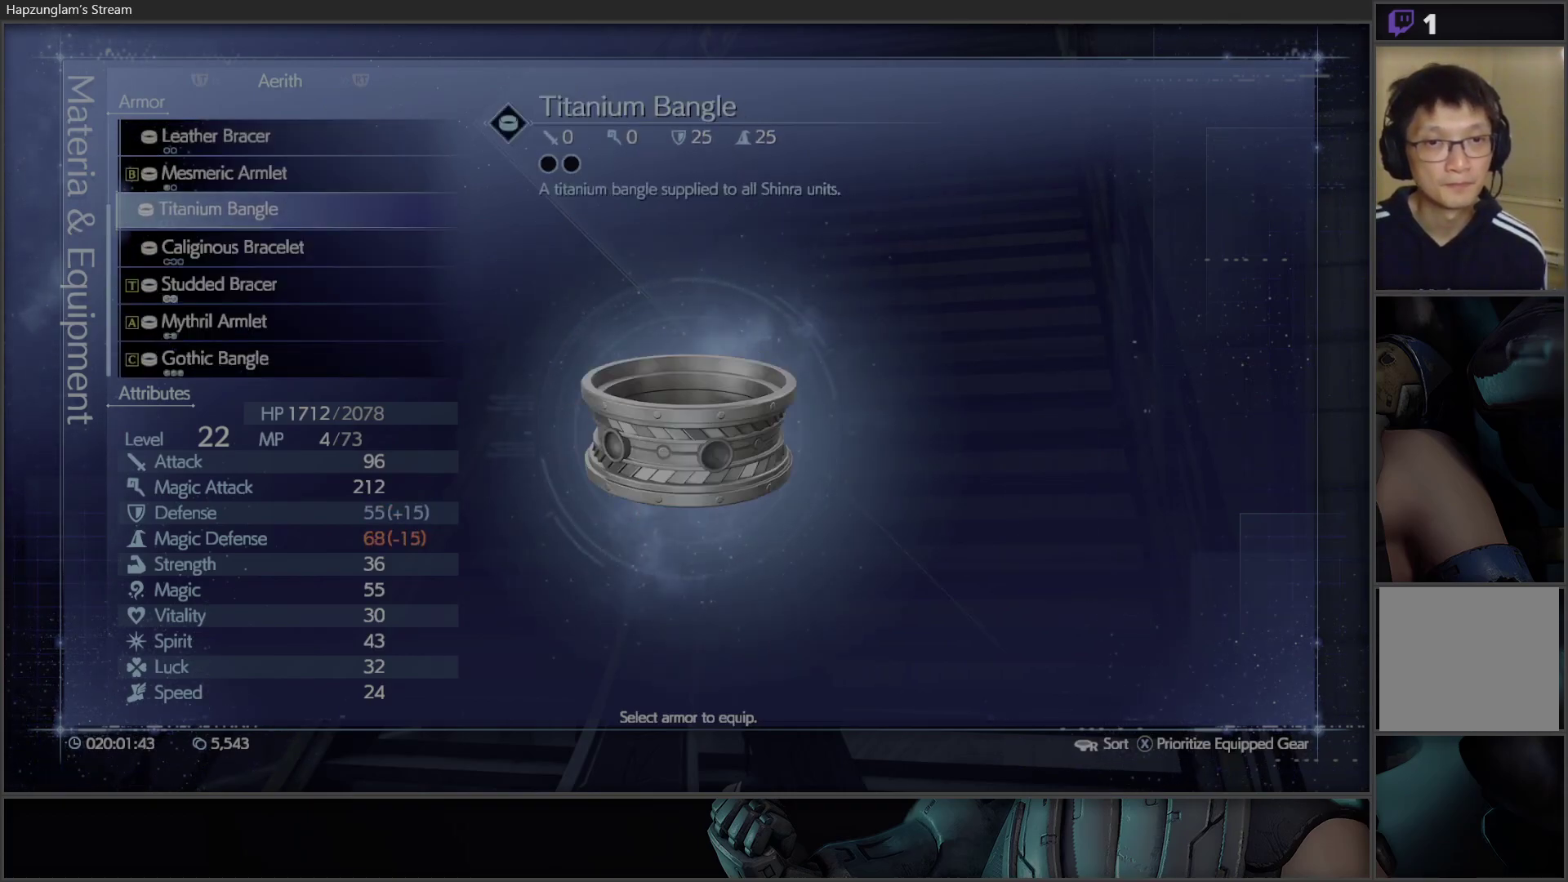
{"buttons": ["DPAD_UP"], "left_stick": "center", "right_stick": "center", "events": [[50, "DPAD_UP", "down"], [167, "DPAD_UP", "up"], [200, "DPAD_UP", "down"], [267, "DPAD_UP", "up"], [333, "DPAD_UP", "down"], [433, "DPAD_UP", "up"], [500, "DPAD_UP", "down"]]}
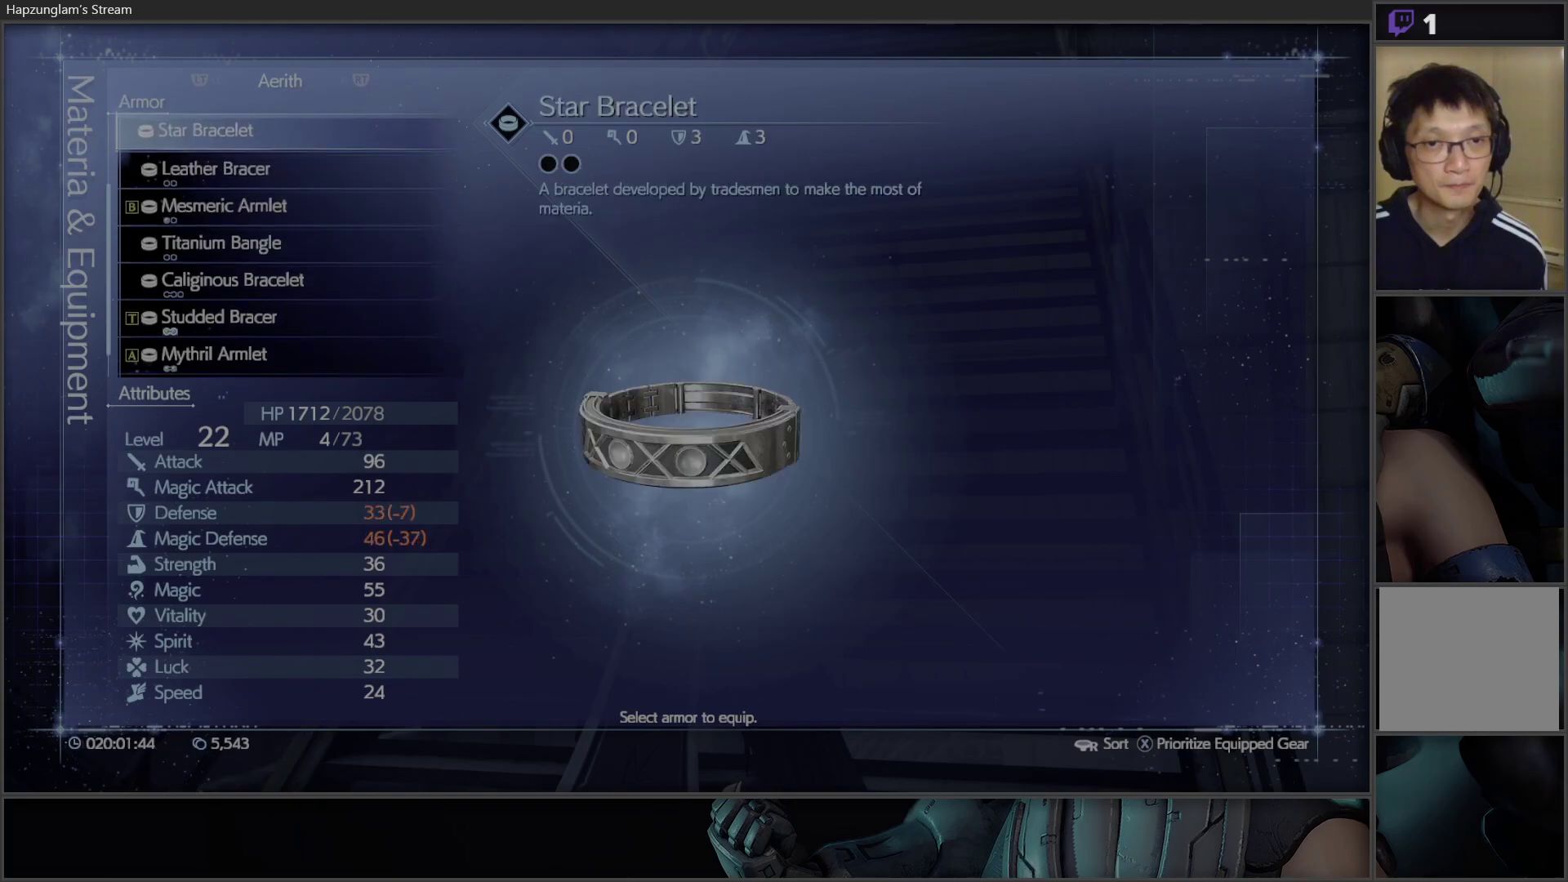
{"buttons": ["DPAD_UP"], "left_stick": "center", "right_stick": "center", "events": [[83, "DPAD_UP", "up"], [183, "DPAD_UP", "down"], [267, "DPAD_UP", "up"], [333, "DPAD_UP", "down"], [433, "DPAD_UP", "up"], [500, "DPAD_UP", "down"]]}
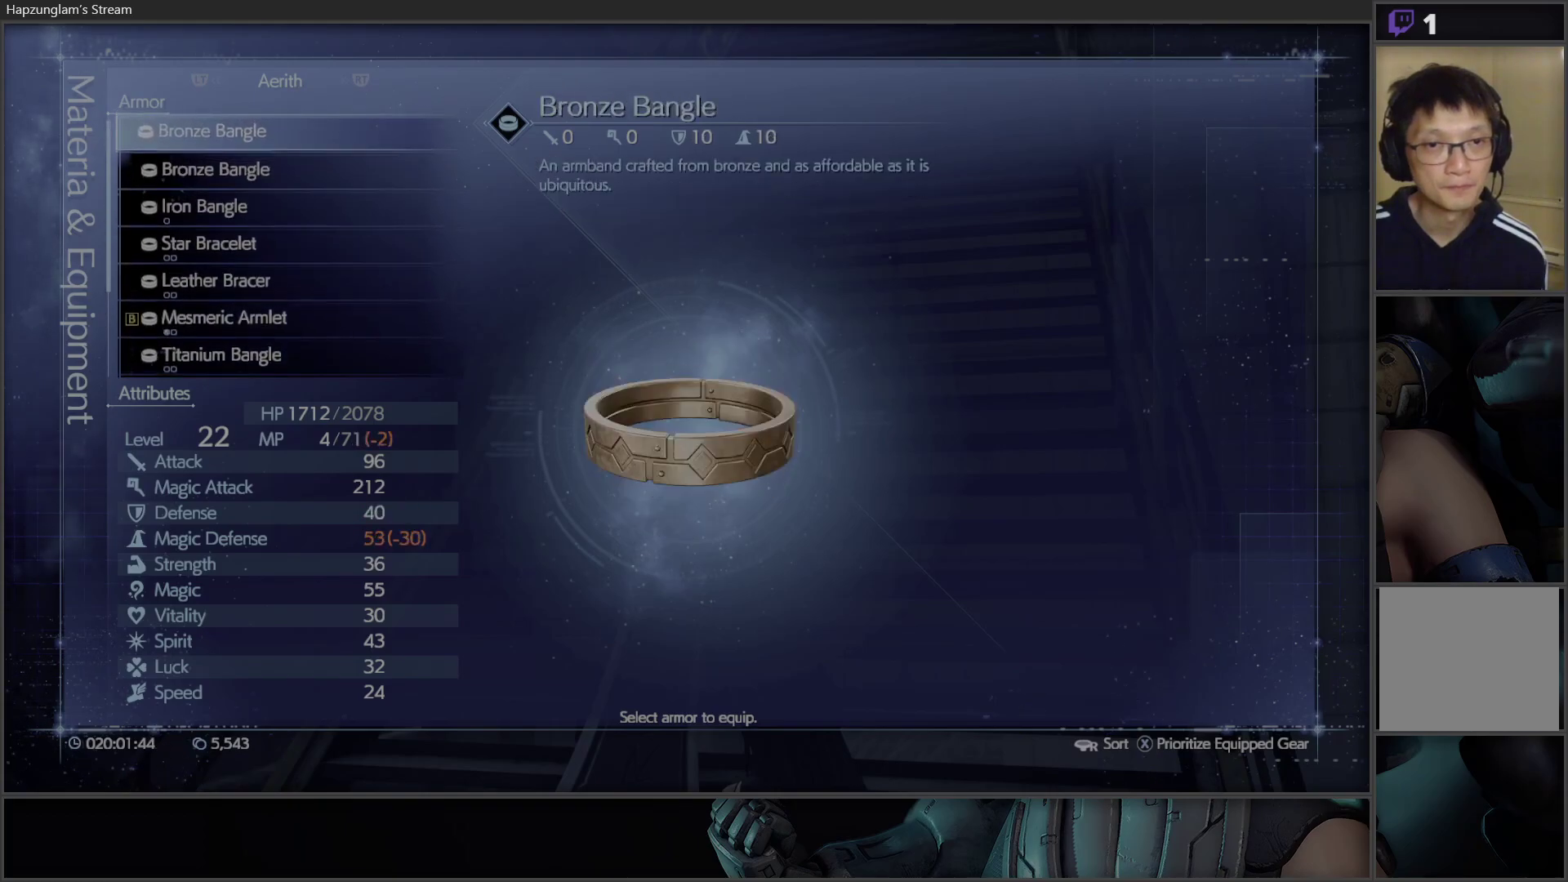
{"buttons": [], "left_stick": "center", "right_stick": "center", "events": [[117, "DPAD_UP", "up"], [150, "DPAD_UP", "down"], [417, "DPAD_UP", "up"]]}
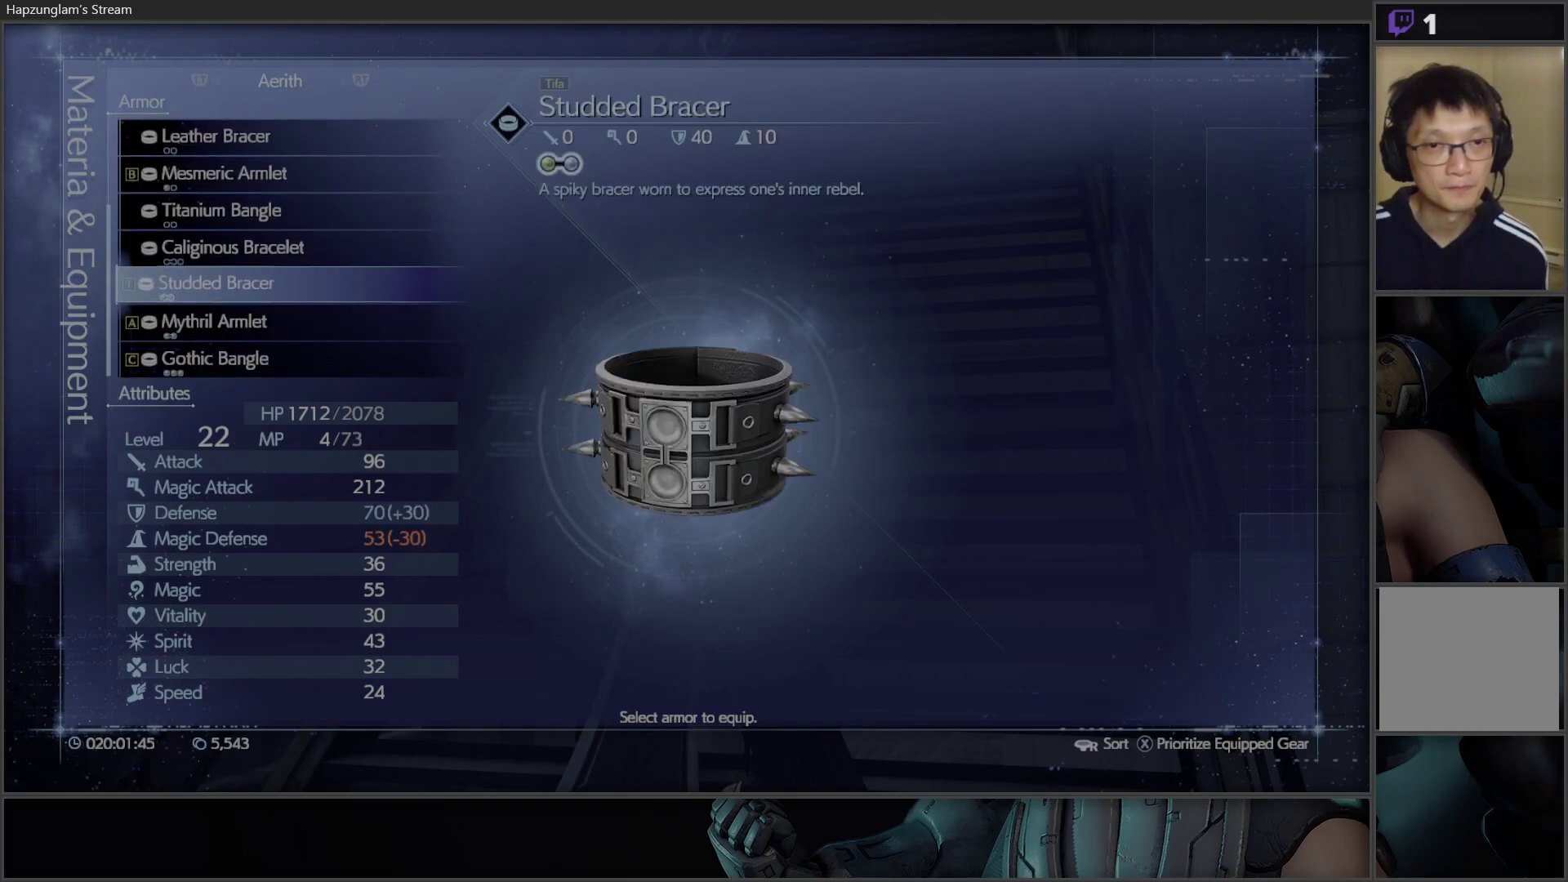
{"buttons": [], "left_stick": "center", "right_stick": "center", "events": [[83, "DPAD_DOWN", "down"], [167, "DPAD_DOWN", "up"], [250, "DPAD_DOWN", "down"], [367, "DPAD_DOWN", "up"]]}
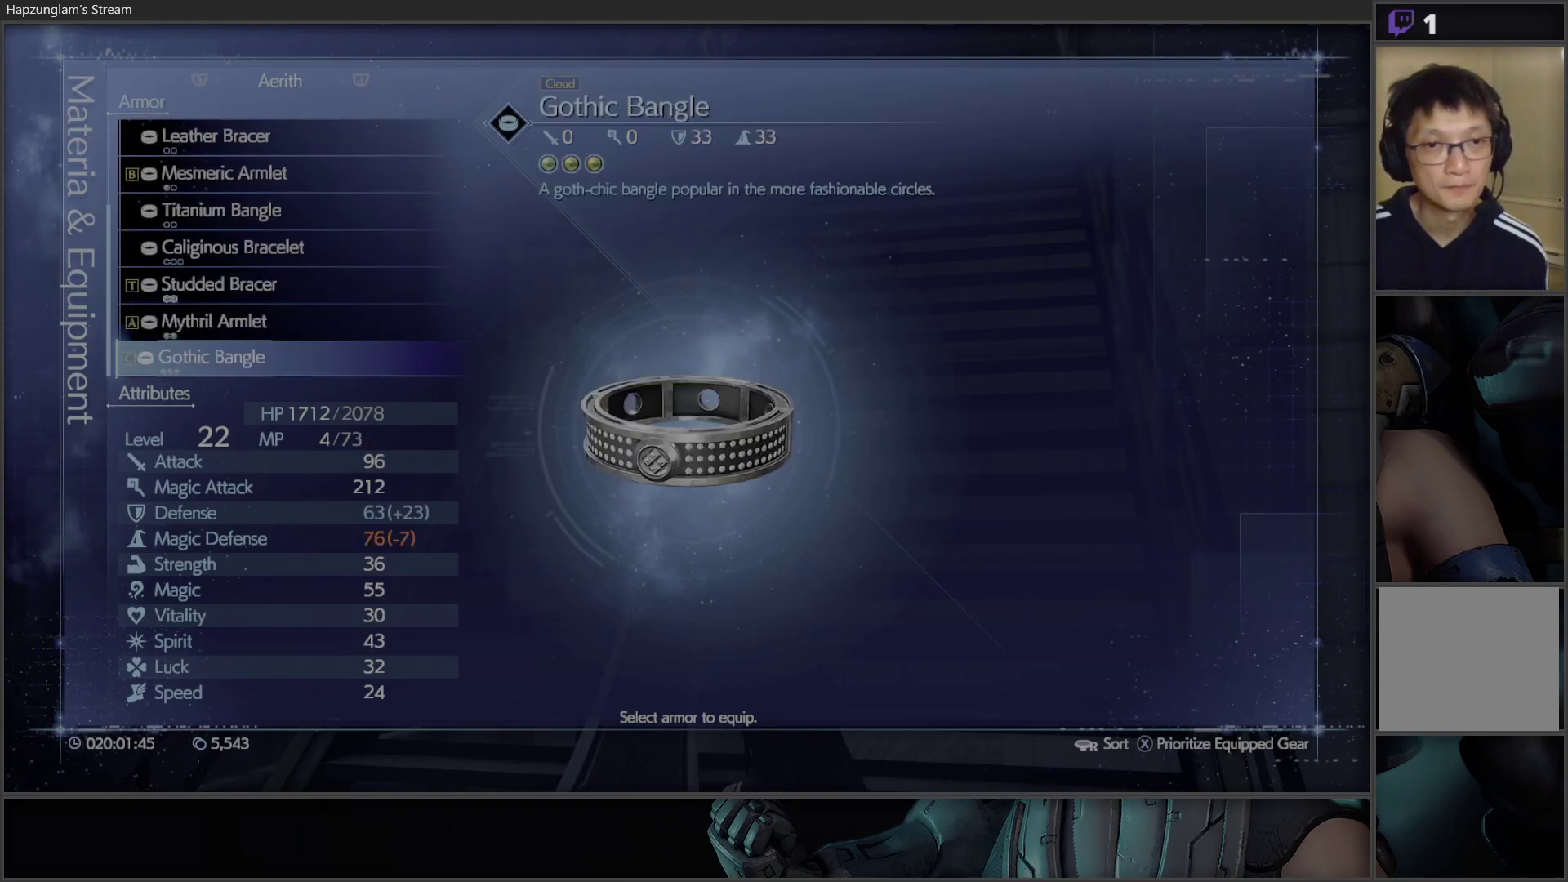
{"buttons": ["B"], "left_stick": "center", "right_stick": "center", "events": [[167, "B", "down"], [267, "B", "up"], [333, "B", "down"], [417, "B", "up"], [483, "B", "down"]]}
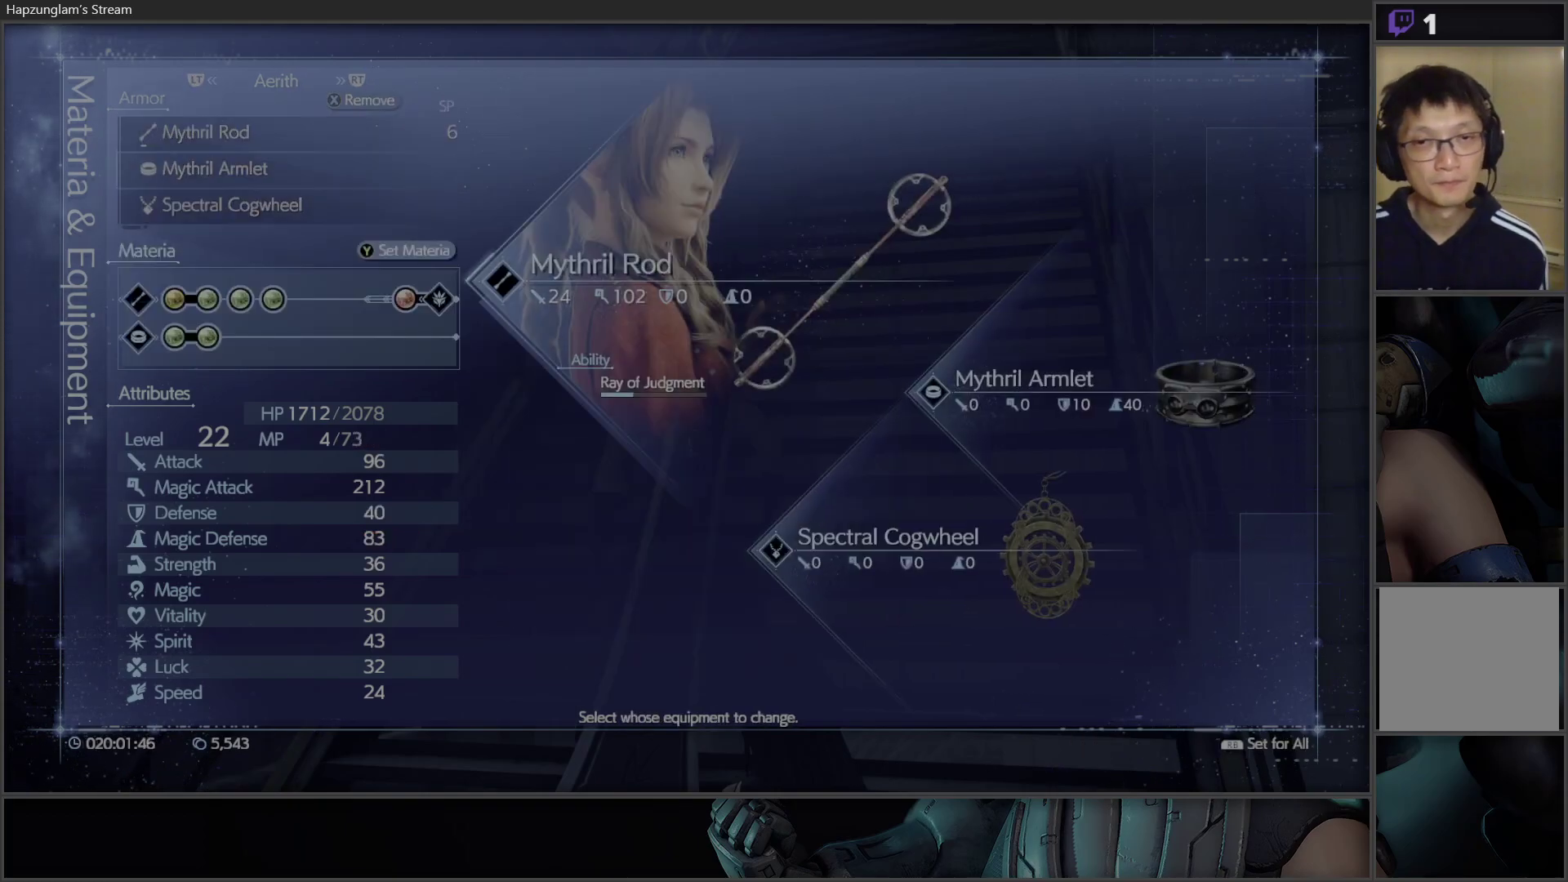
{"buttons": [], "left_stick": "center", "right_stick": "center", "events": [[67, "B", "up"], [133, "B", "down"], [200, "B", "up"], [283, "B", "down"], [367, "B", "up"], [400, "B", "down"], [500, "B", "up"]]}
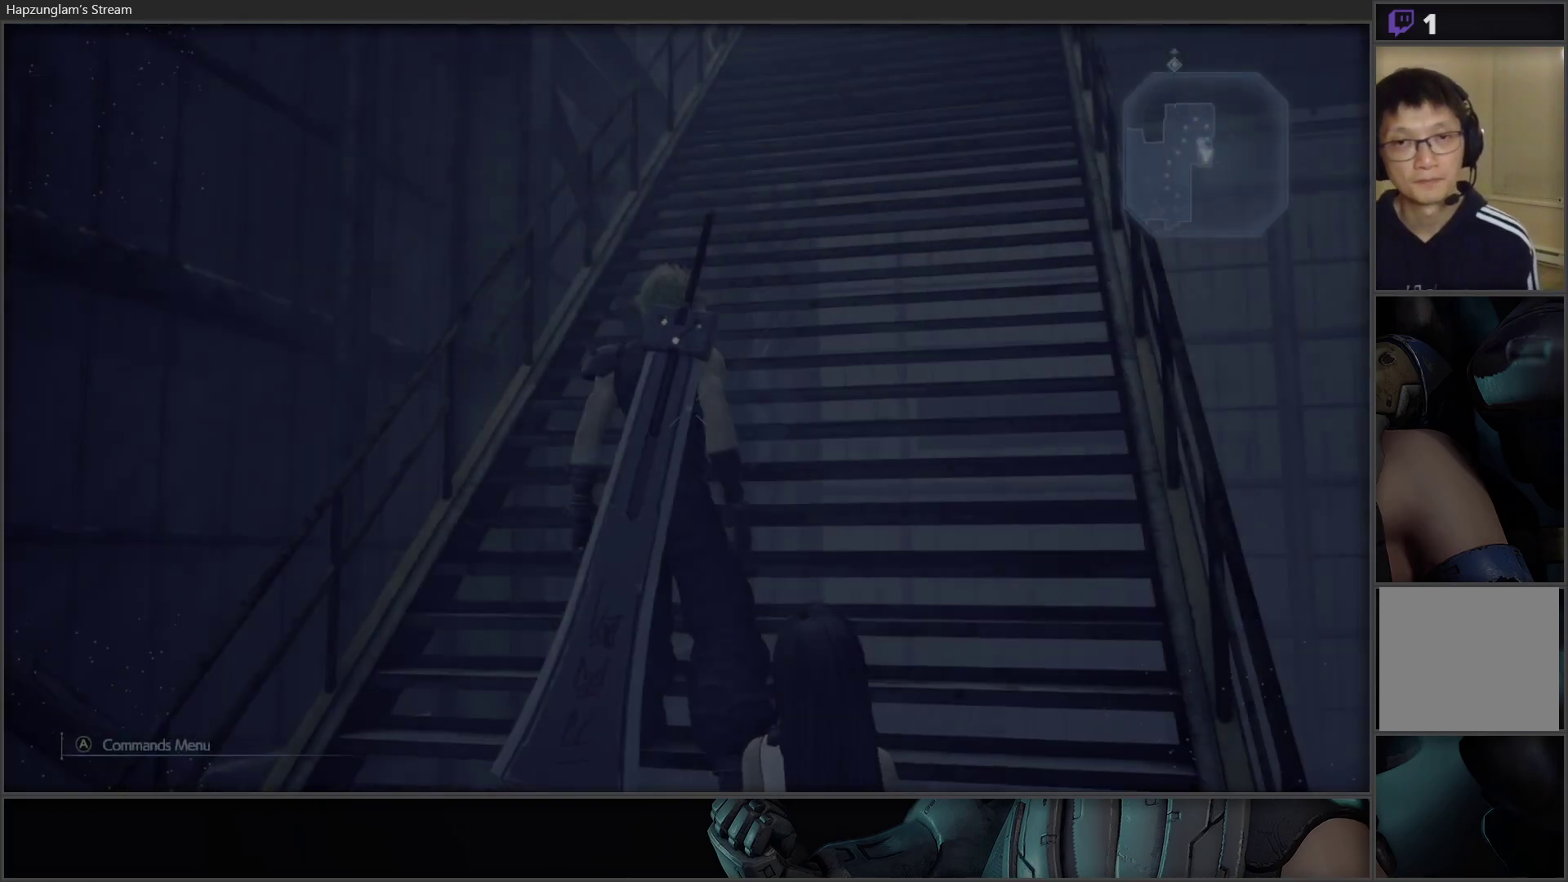
{"buttons": ["L3"], "left_stick": "up", "right_stick": "center", "events": [[150, "left_stick", "up"], [283, "right_stick", "up-right"], [300, "L3", "down"], [400, "right_stick", "center"]]}
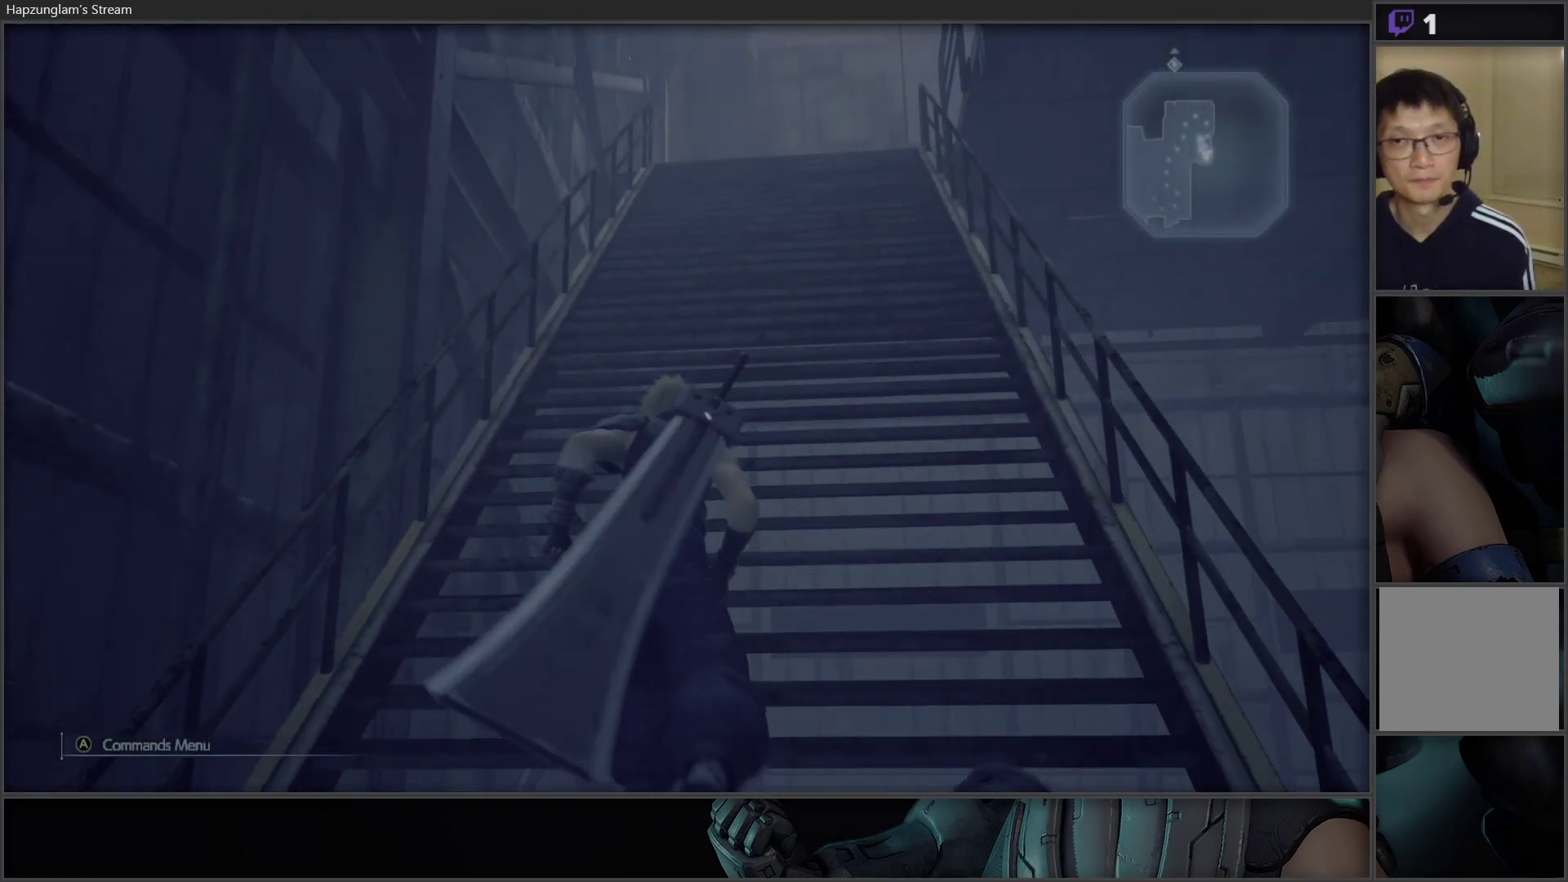
{"buttons": [], "left_stick": "up", "right_stick": "center", "events": [[50, "L3", "up"]]}
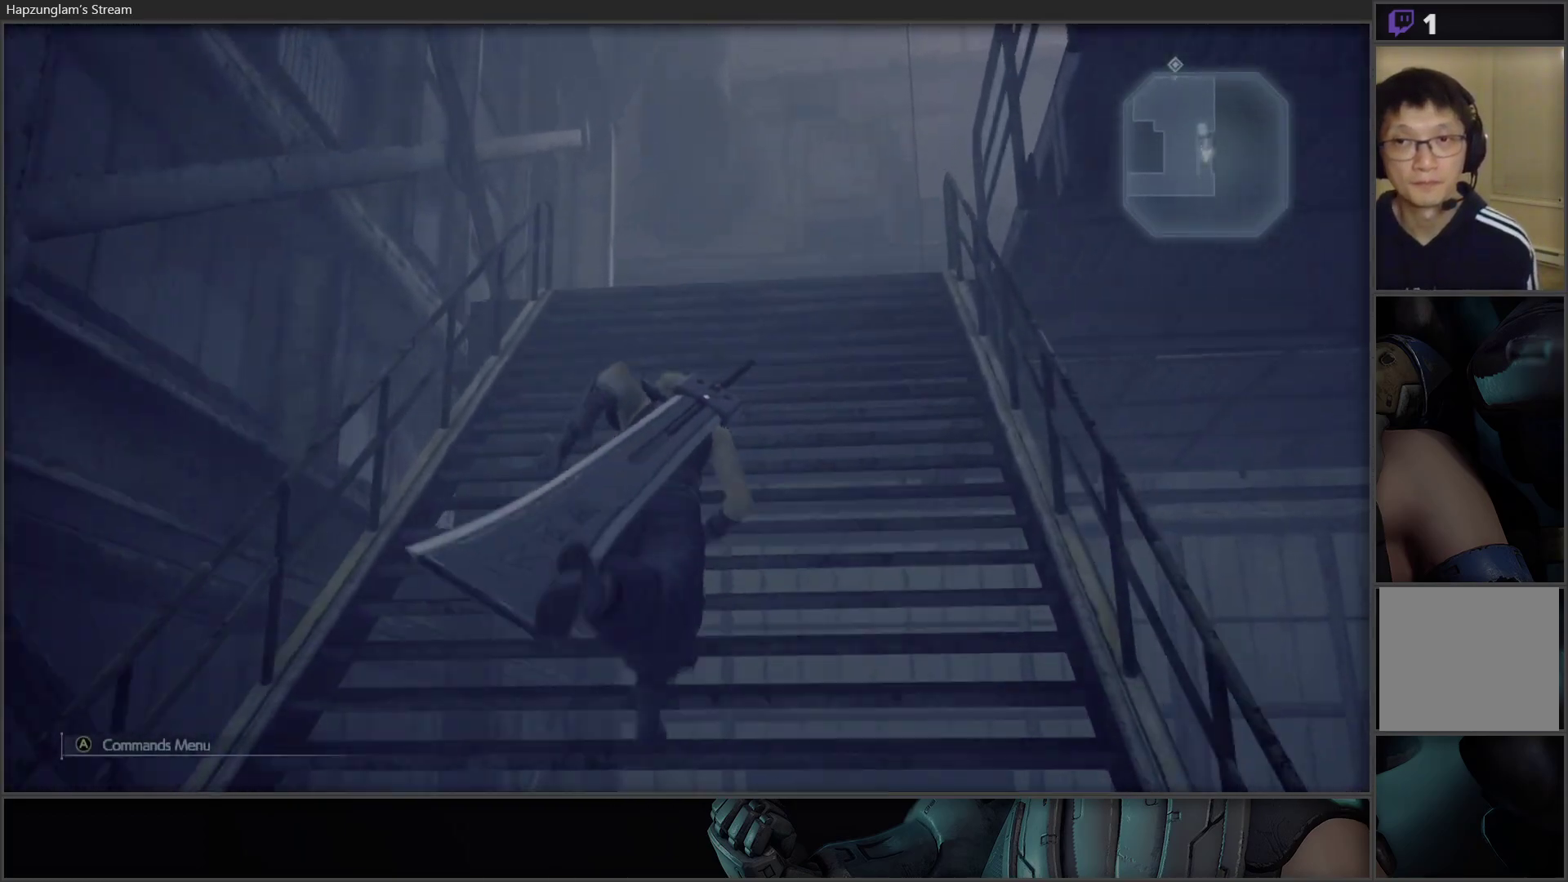
{"buttons": [], "left_stick": "up", "right_stick": "down-right", "events": [[167, "right_stick", "down-right"]]}
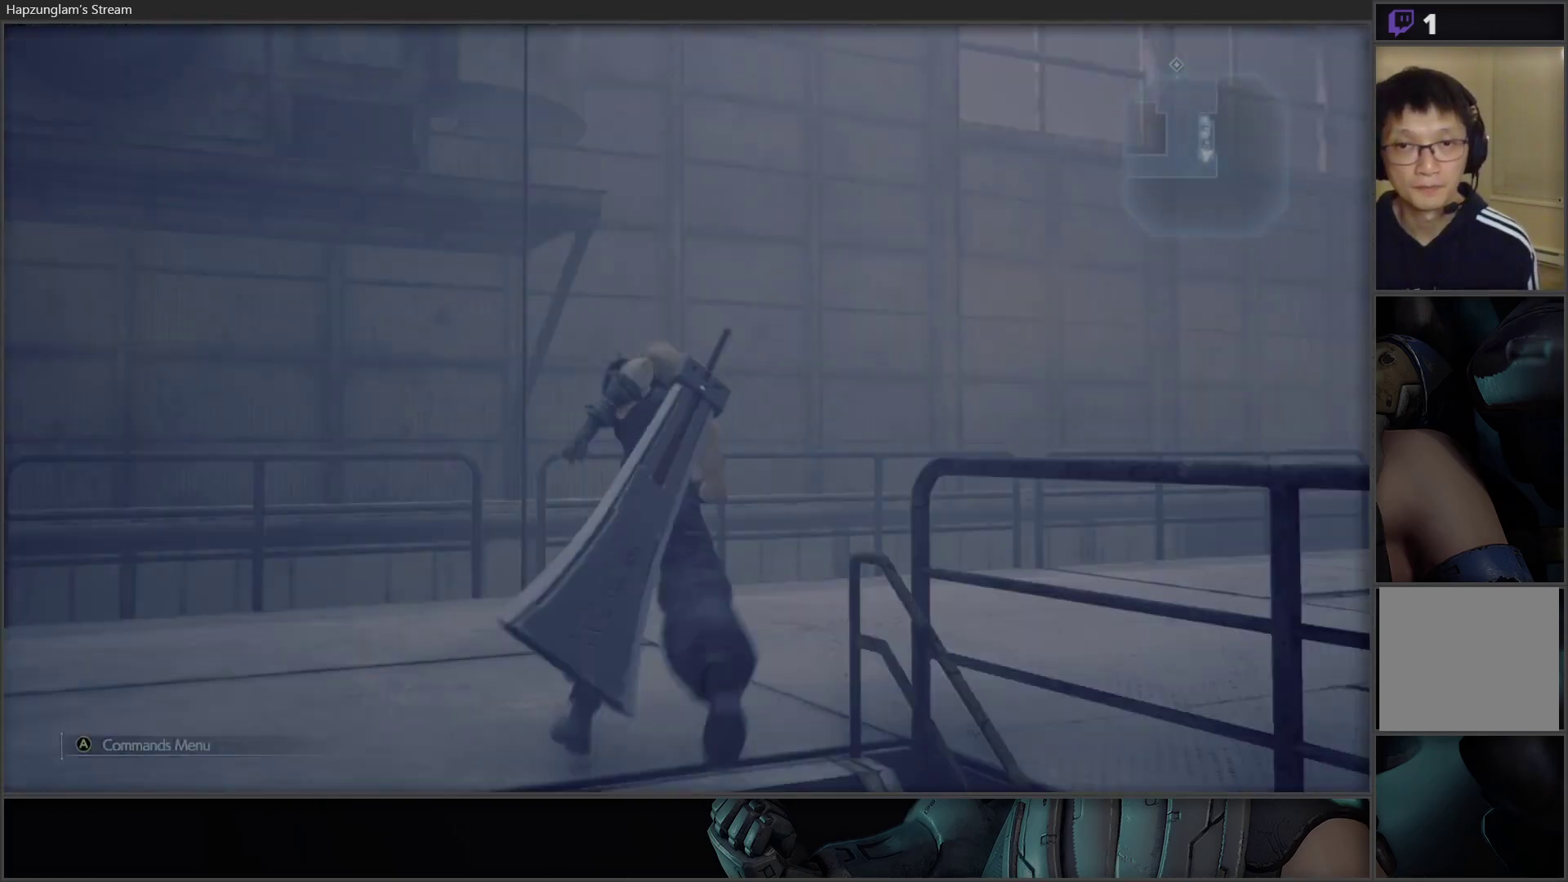
{"buttons": [], "left_stick": "up-right", "right_stick": "up-right", "events": [[150, "right_stick", "right"], [283, "left_stick", "up-right"], [500, "right_stick", "up-right"]]}
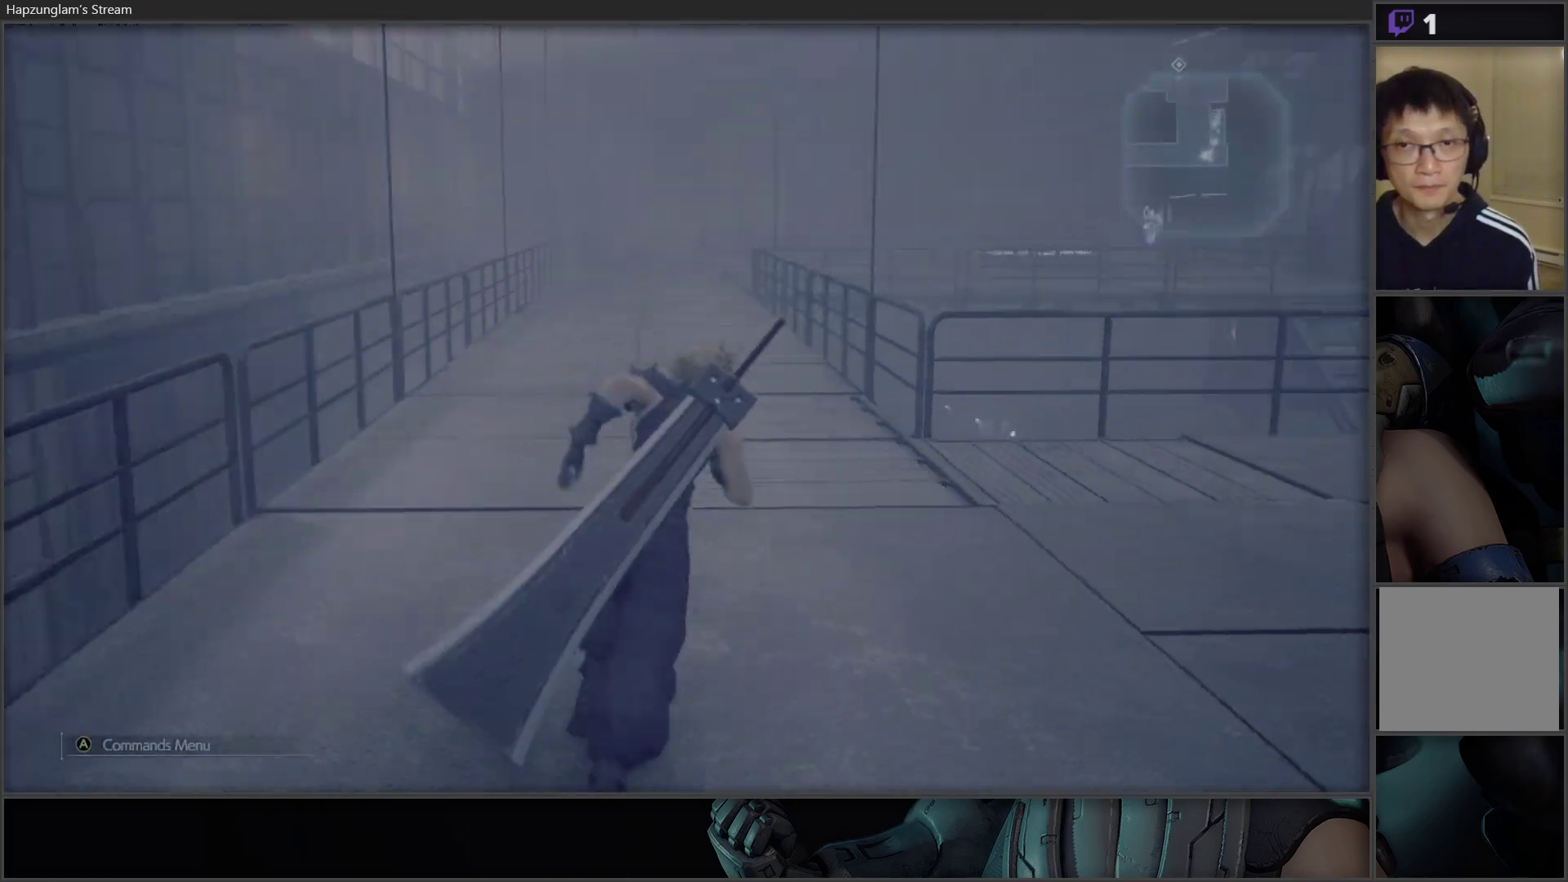
{"buttons": [], "left_stick": "up-right", "right_stick": "right", "events": [[233, "right_stick", "center"], [383, "right_stick", "right"]]}
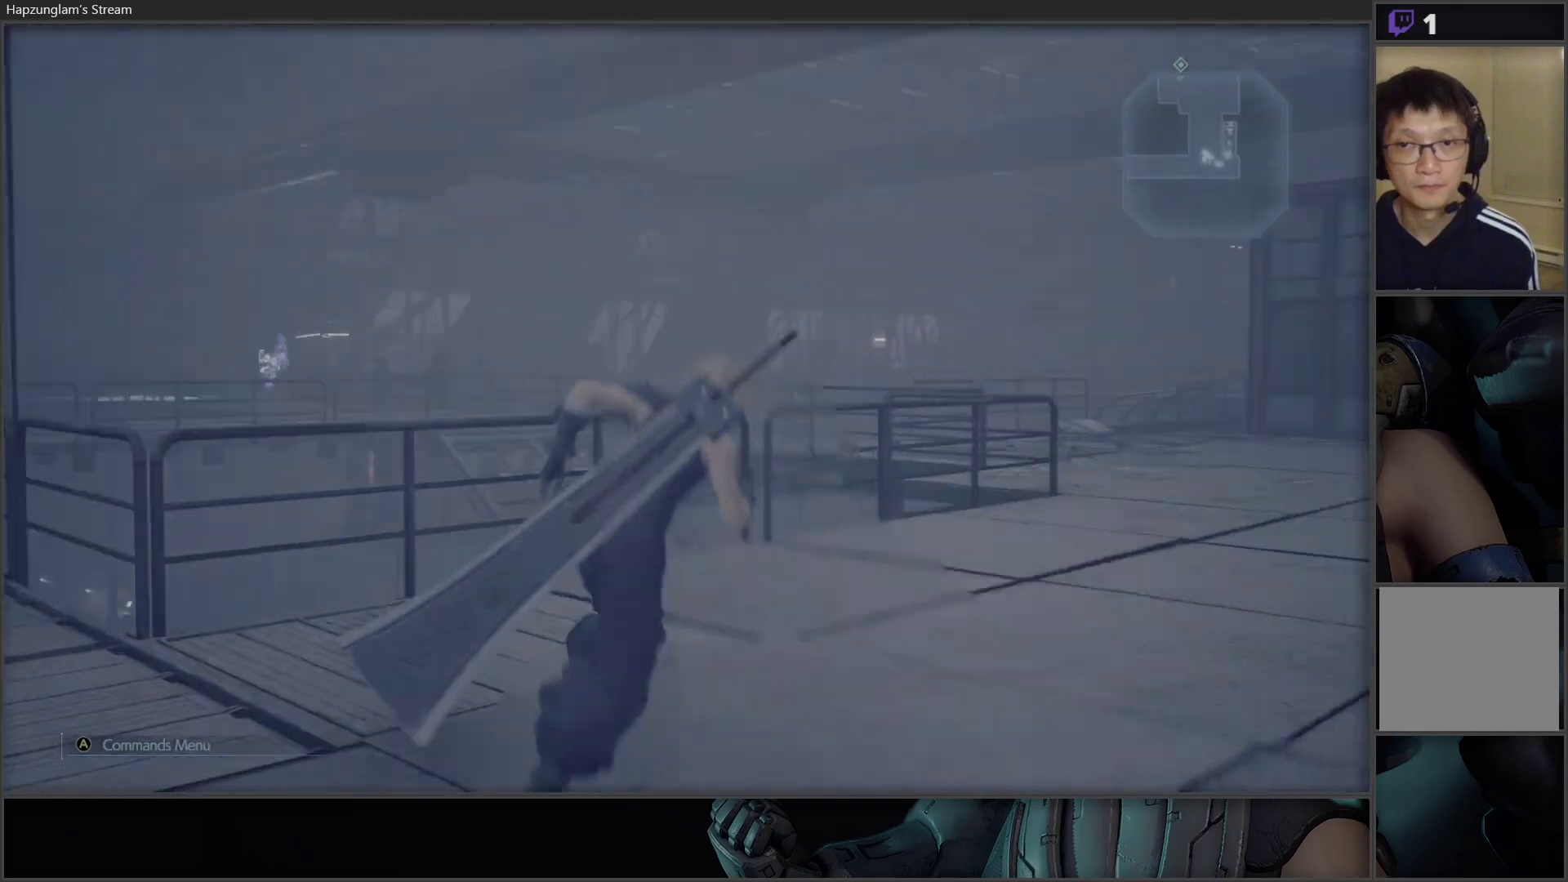
{"buttons": [], "left_stick": "up-right", "right_stick": "center", "events": [[300, "right_stick", "center"]]}
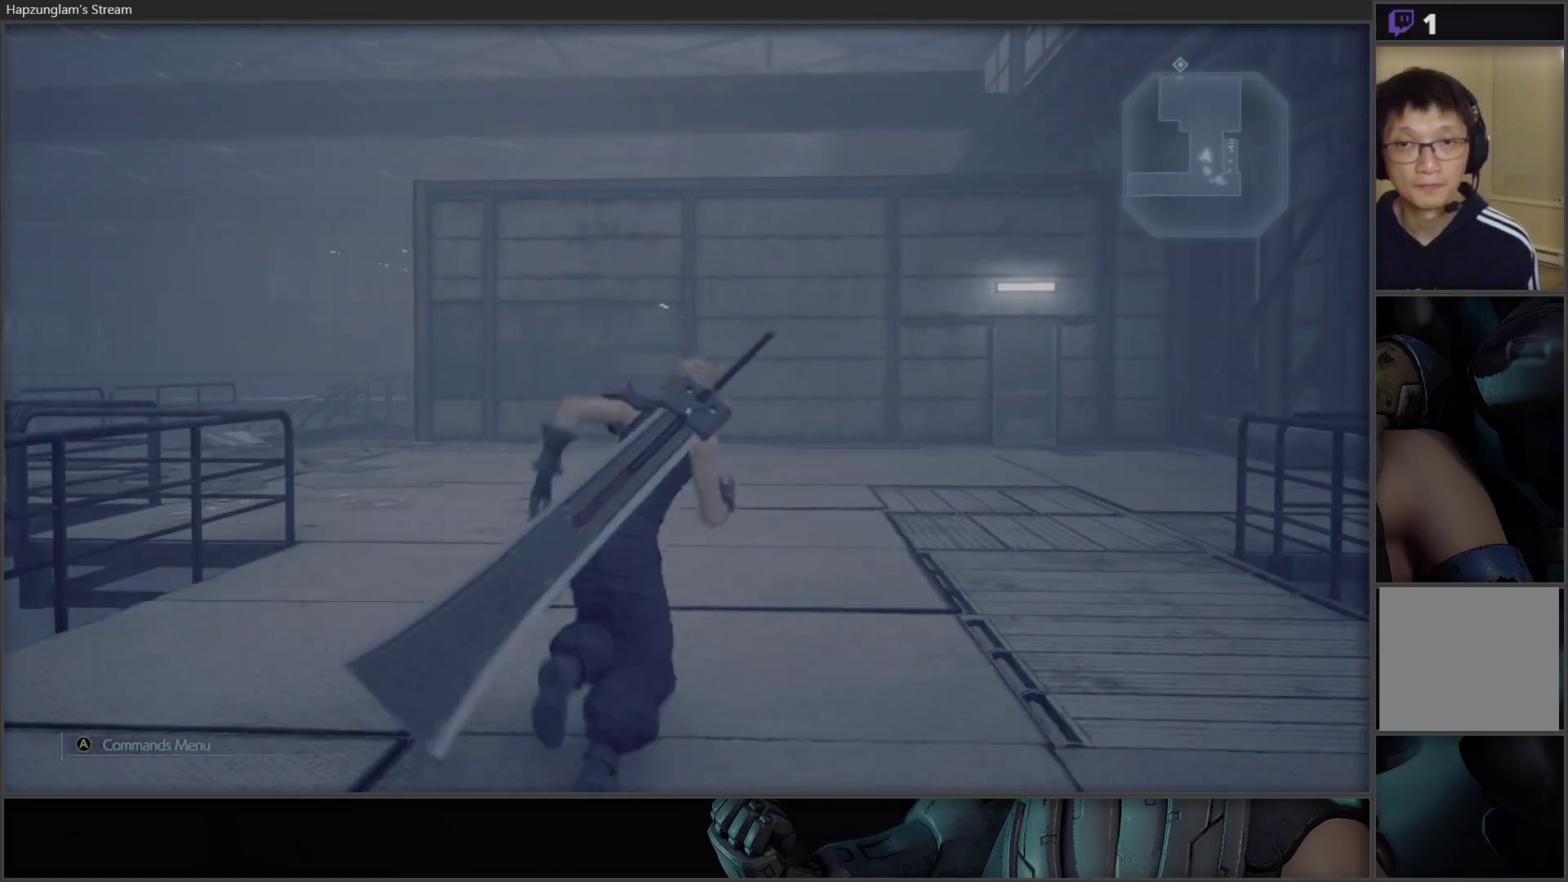
{"buttons": [], "left_stick": "up-right", "right_stick": "center", "events": []}
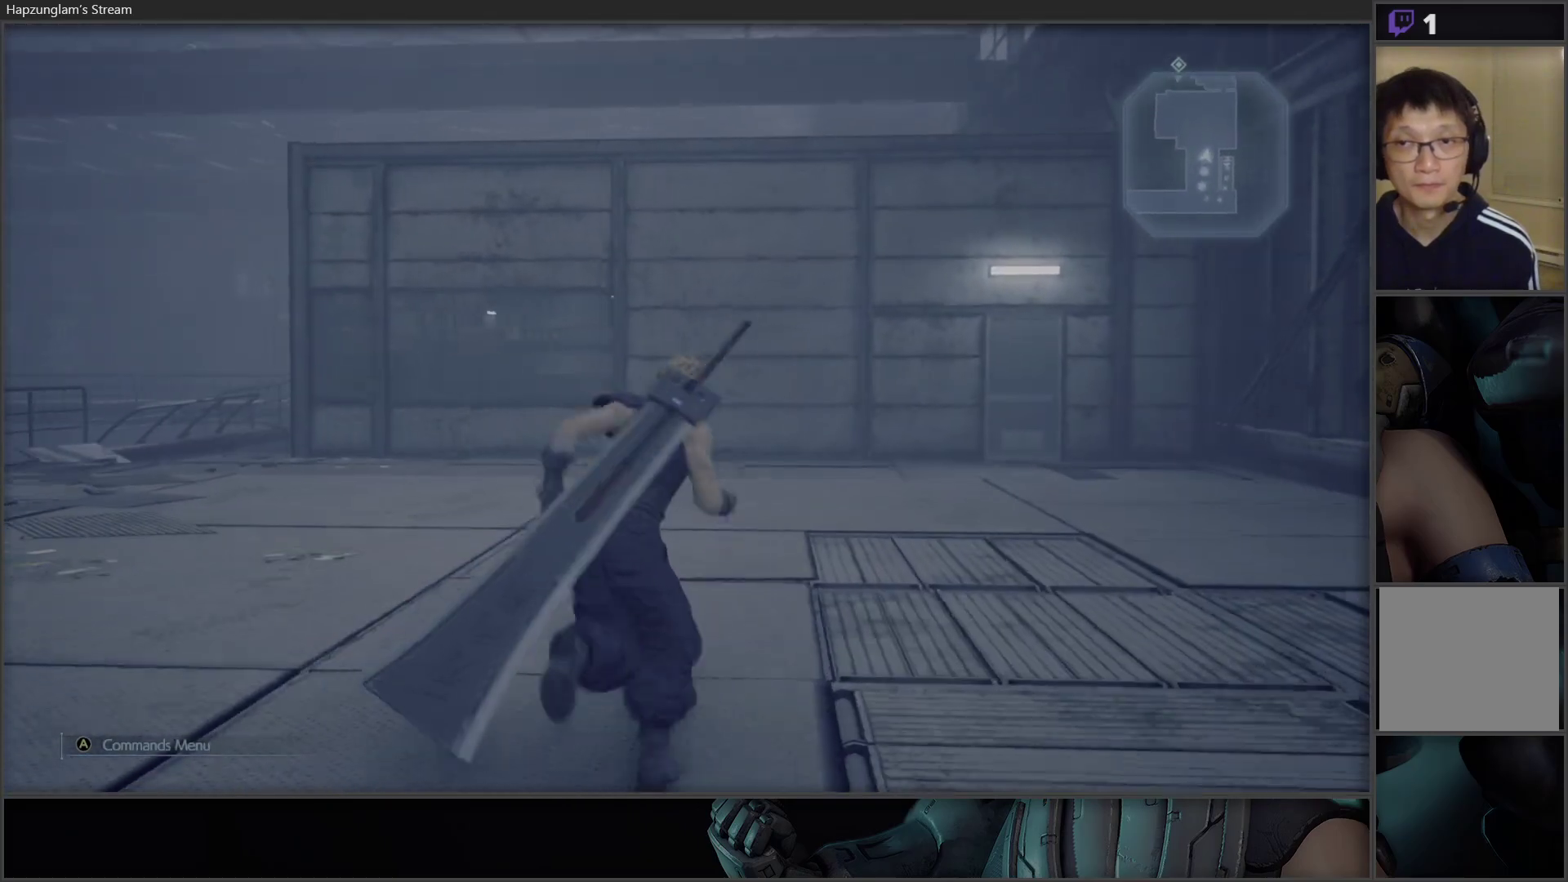
{"buttons": [], "left_stick": "up-right", "right_stick": "center", "events": [[317, "right_stick", "down-left"], [500, "right_stick", "center"]]}
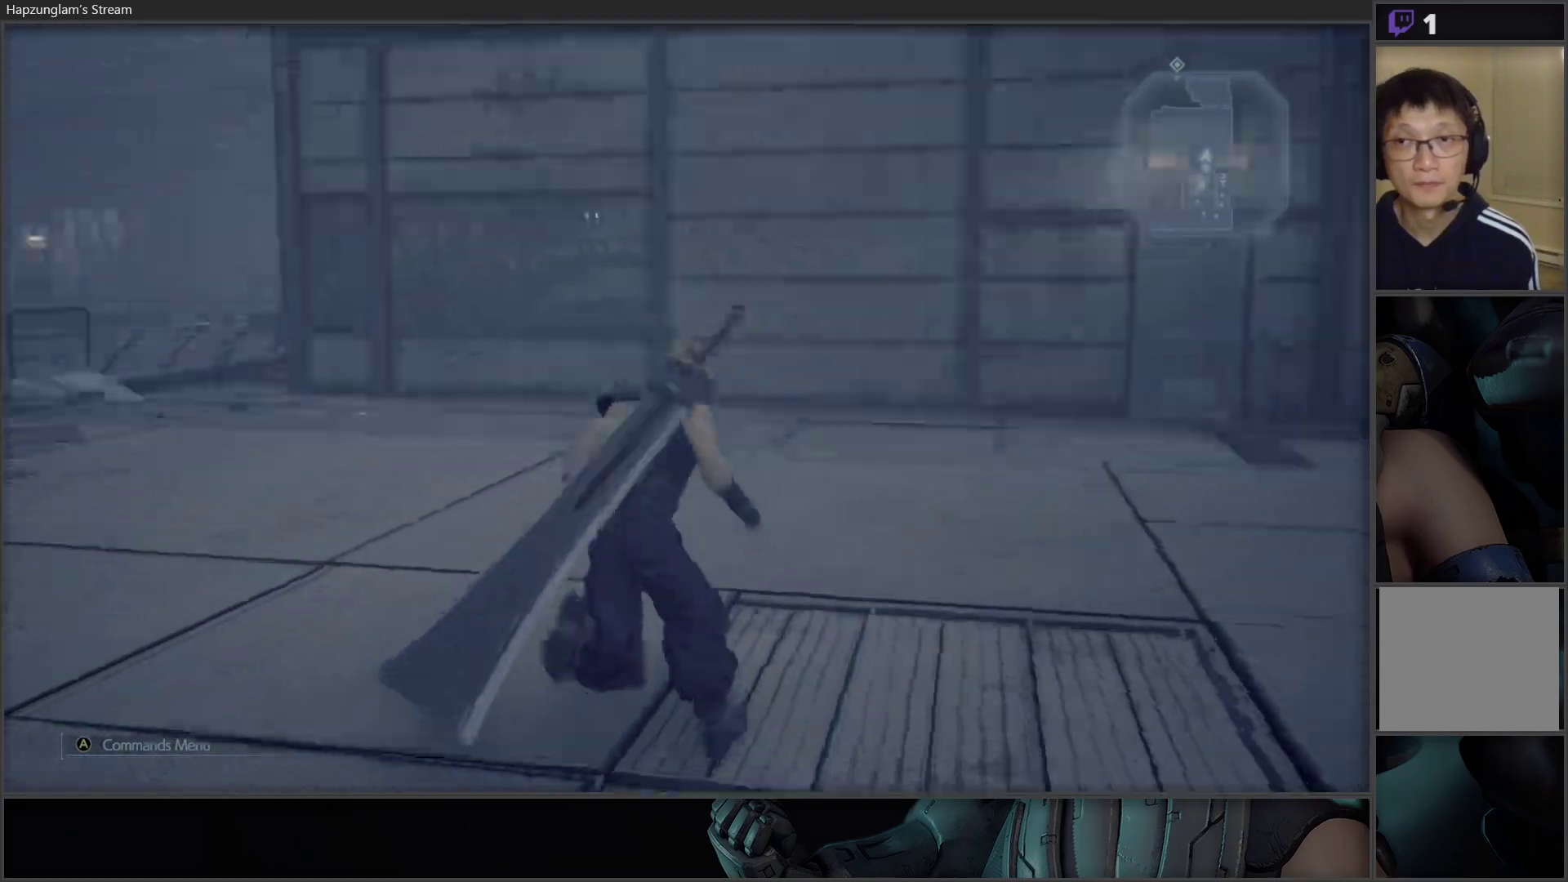
{"buttons": [], "left_stick": "up-right", "right_stick": "center", "events": []}
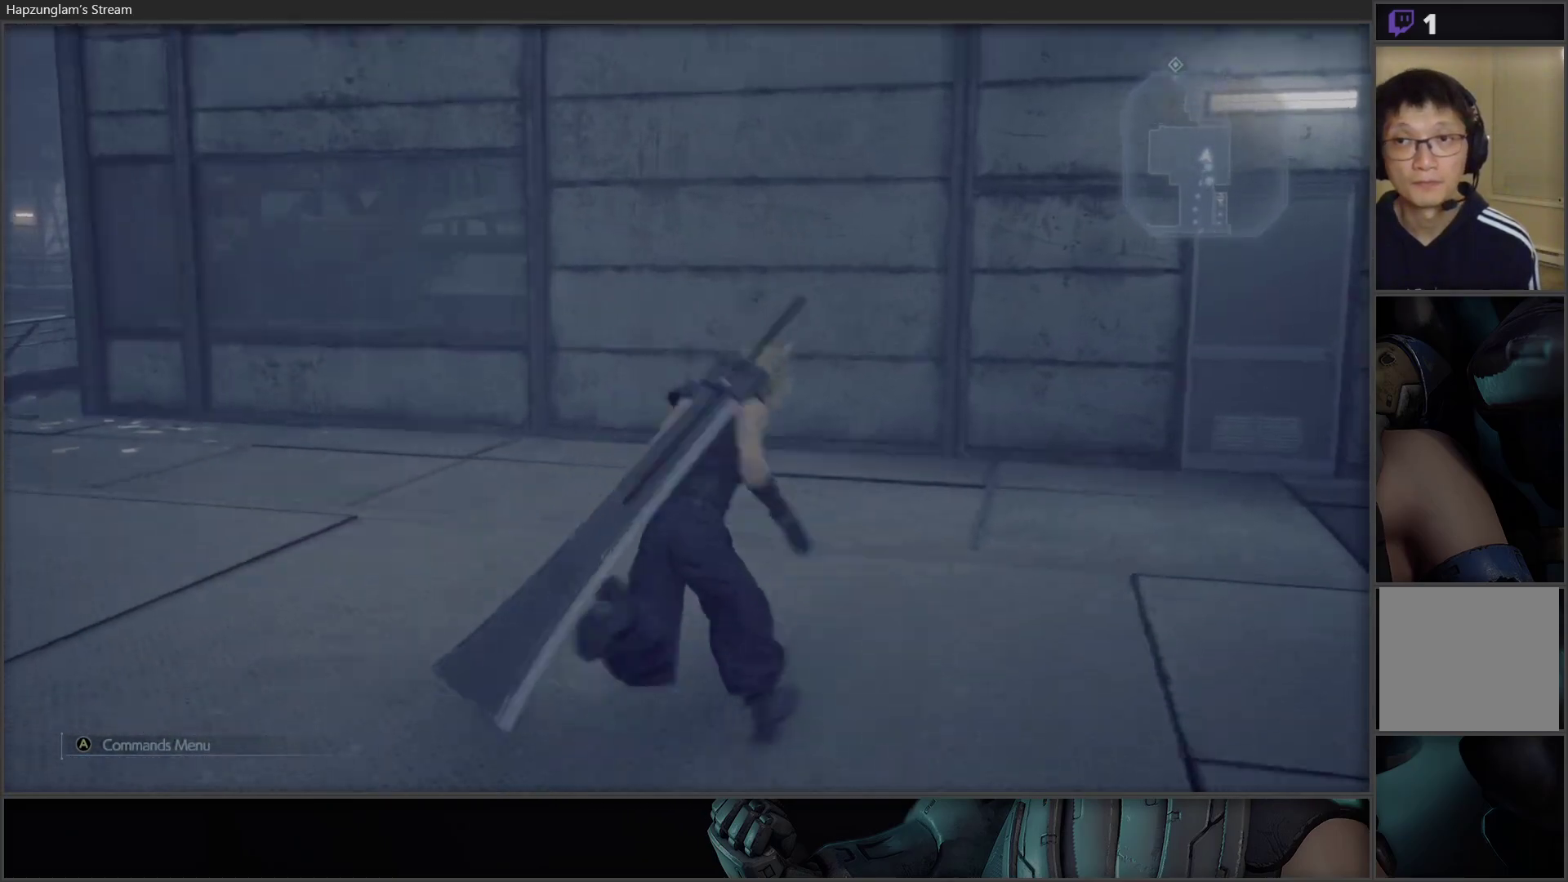
{"buttons": [], "left_stick": "up-right", "right_stick": "center", "events": []}
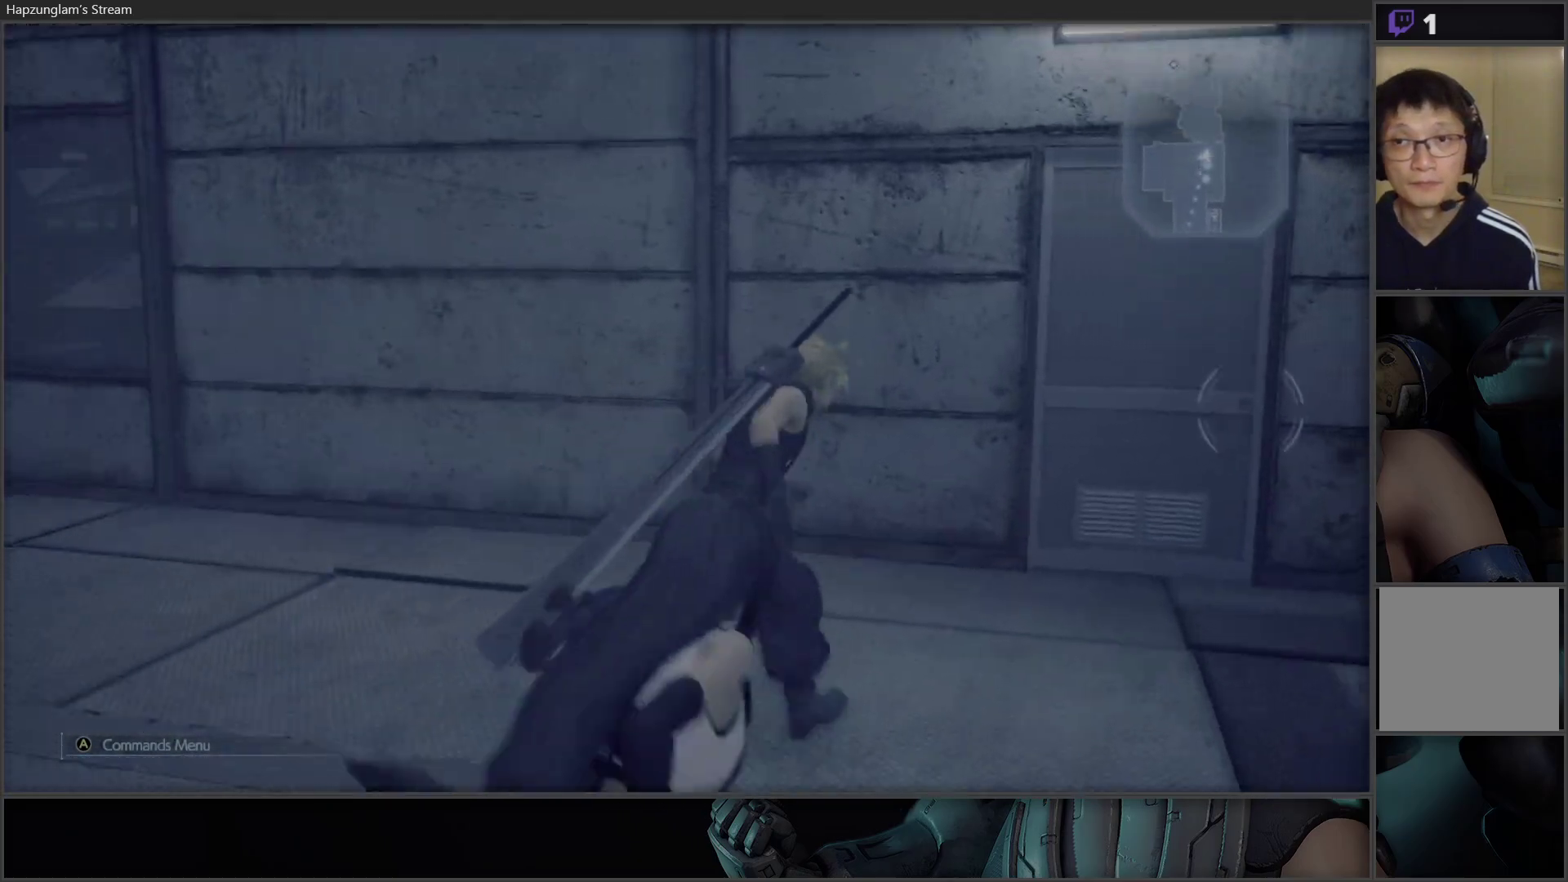
{"buttons": ["SELECT"], "left_stick": "center", "right_stick": "center", "events": [[283, "left_stick", "center"], [400, "SELECT", "down"]]}
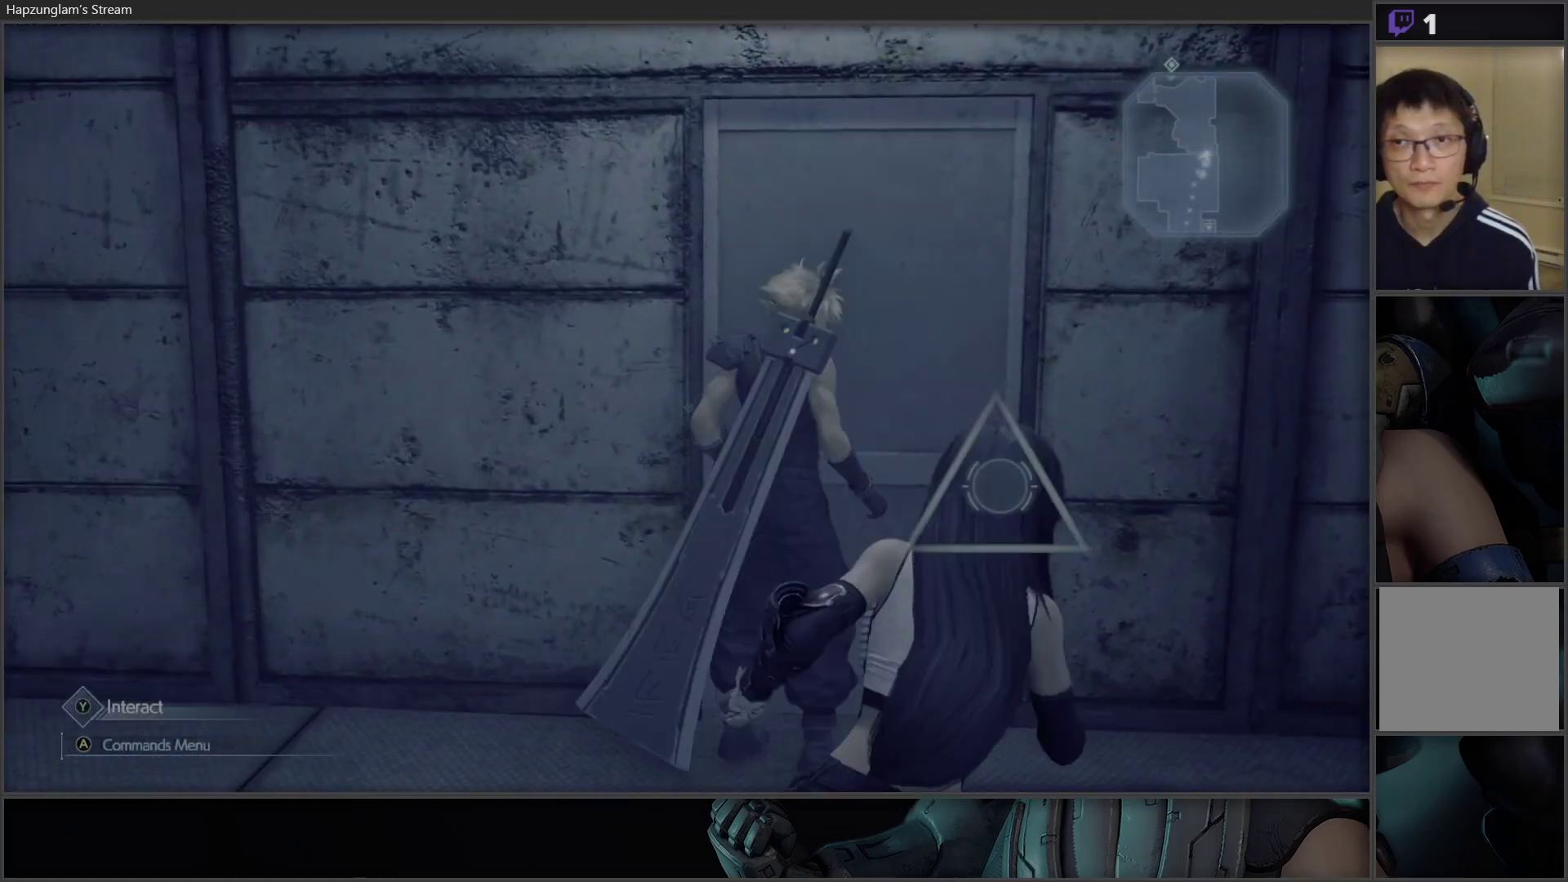
{"buttons": [], "left_stick": "center", "right_stick": "center", "events": [[83, "SELECT", "up"]]}
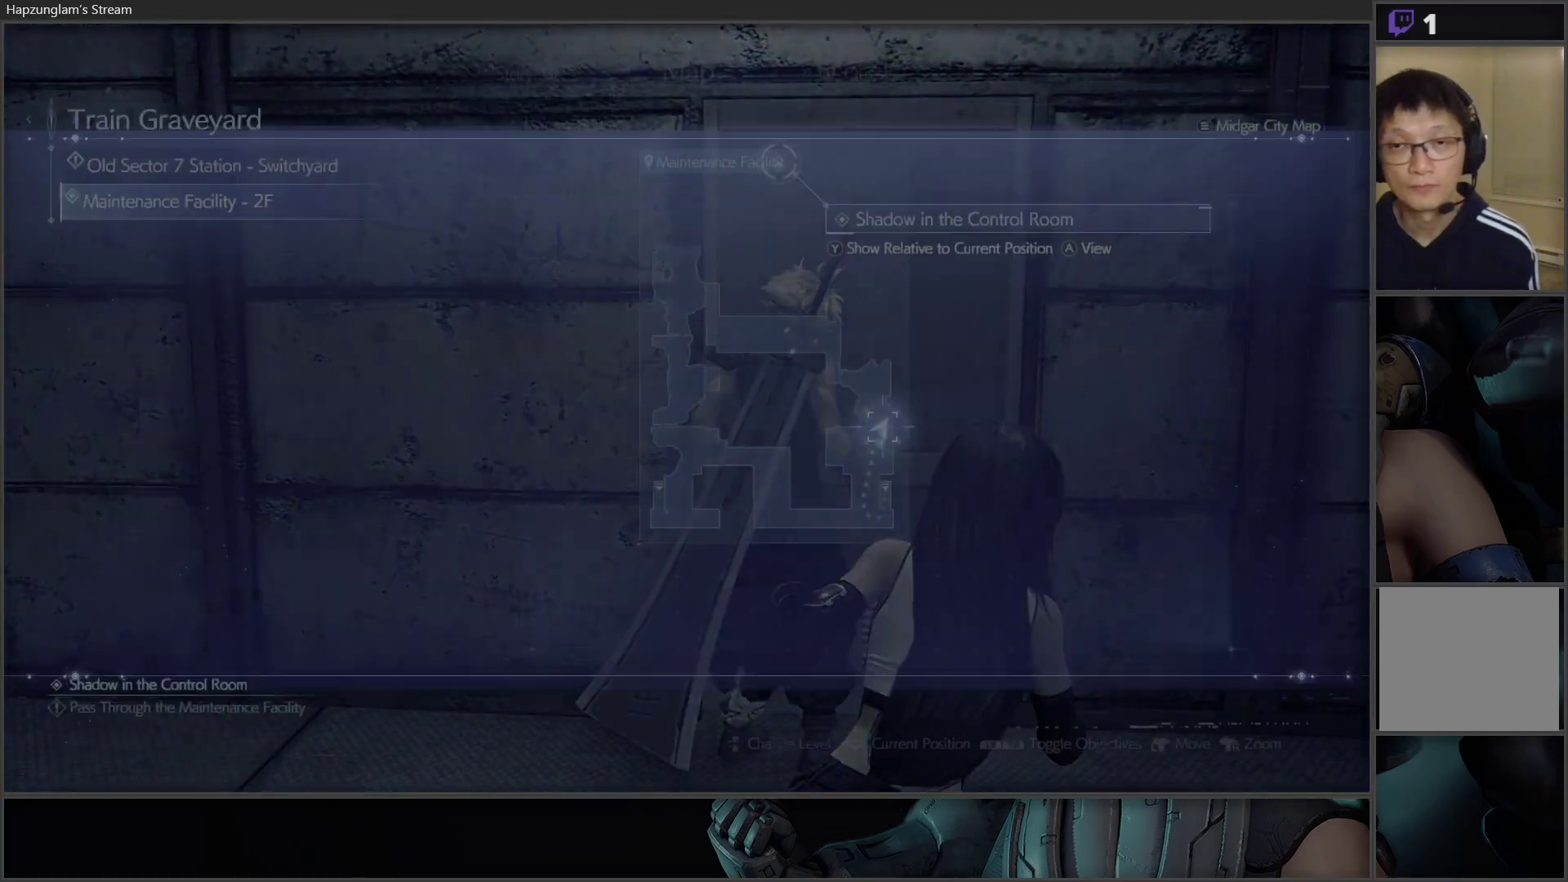
{"buttons": [], "left_stick": "center", "right_stick": "center", "events": [[367, "left_stick", "down"], [500, "left_stick", "center"]]}
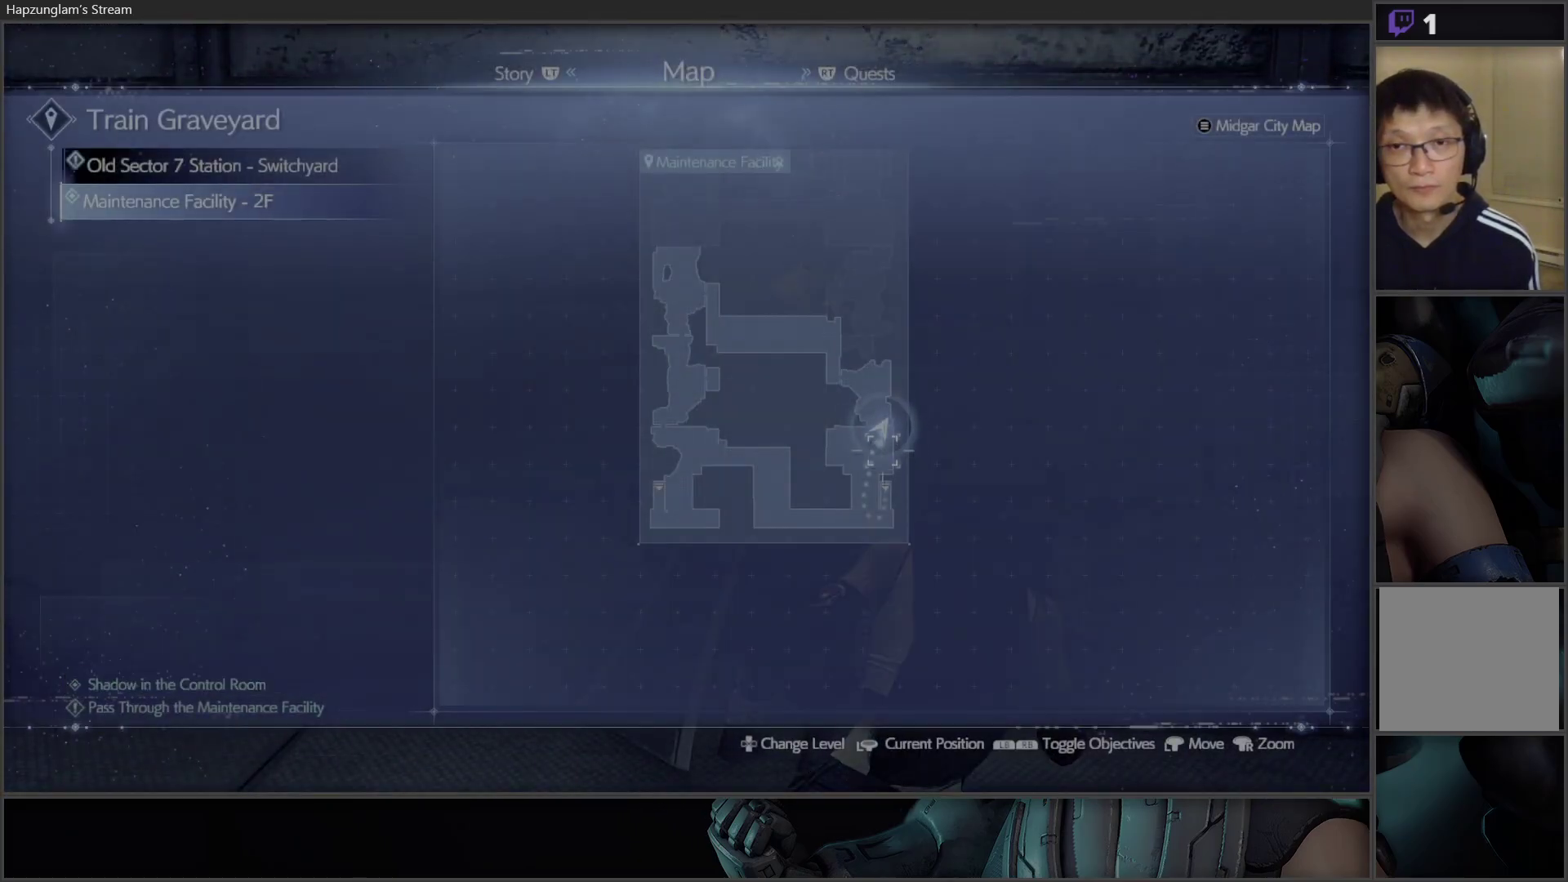
{"buttons": [], "left_stick": "center", "right_stick": "center", "events": [[283, "B", "down"], [400, "B", "up"]]}
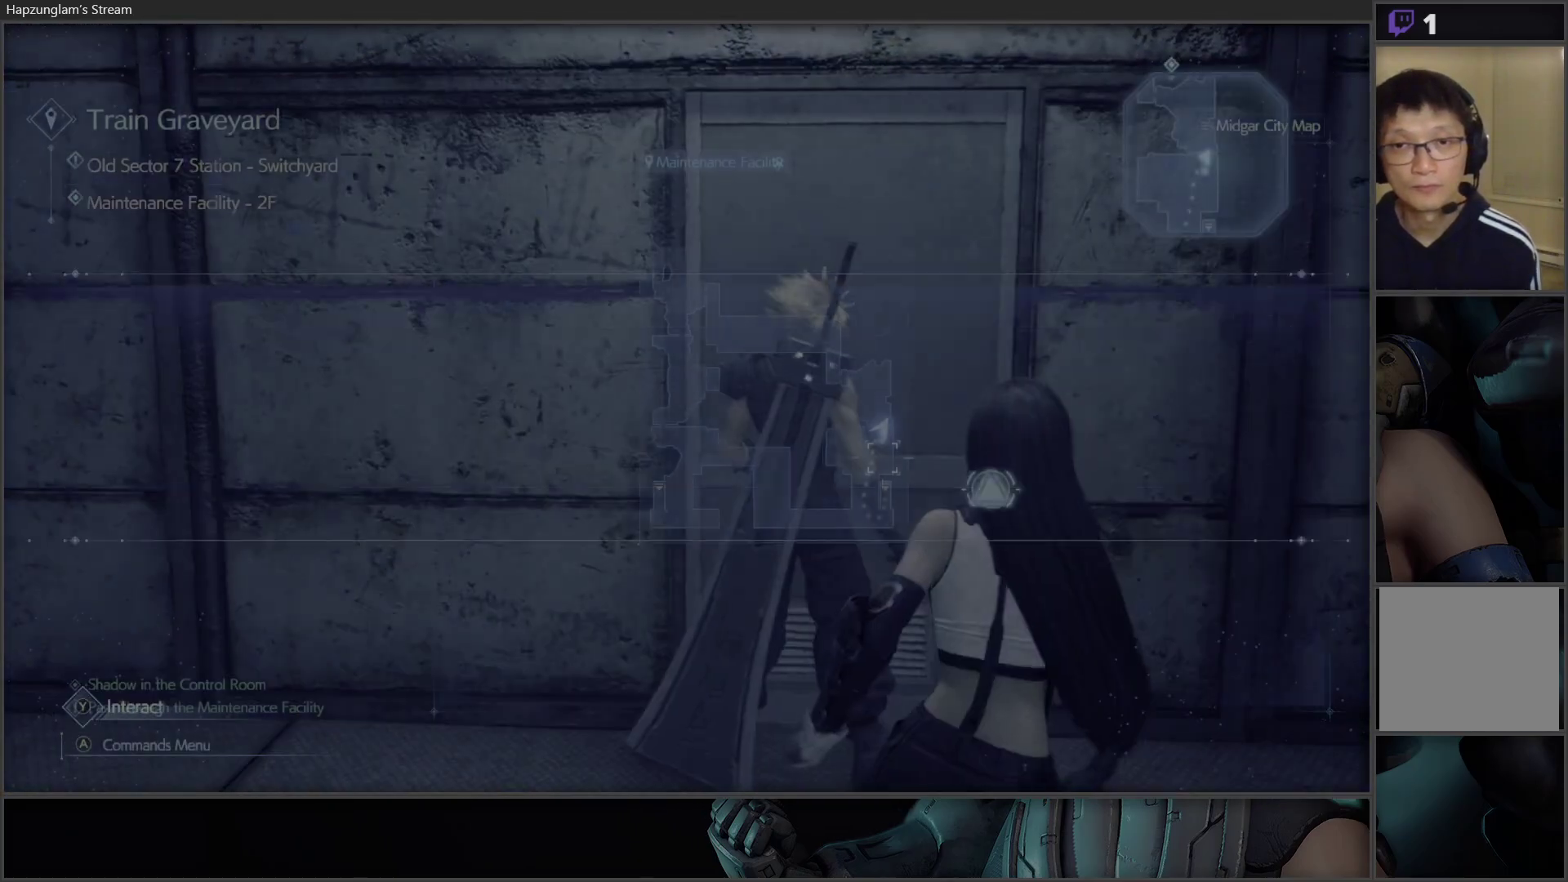
{"buttons": ["Y"], "left_stick": "up-right", "right_stick": "center", "events": [[100, "left_stick", "up-right"], [150, "Y", "down"], [233, "Y", "up"], [267, "Y", "down"]]}
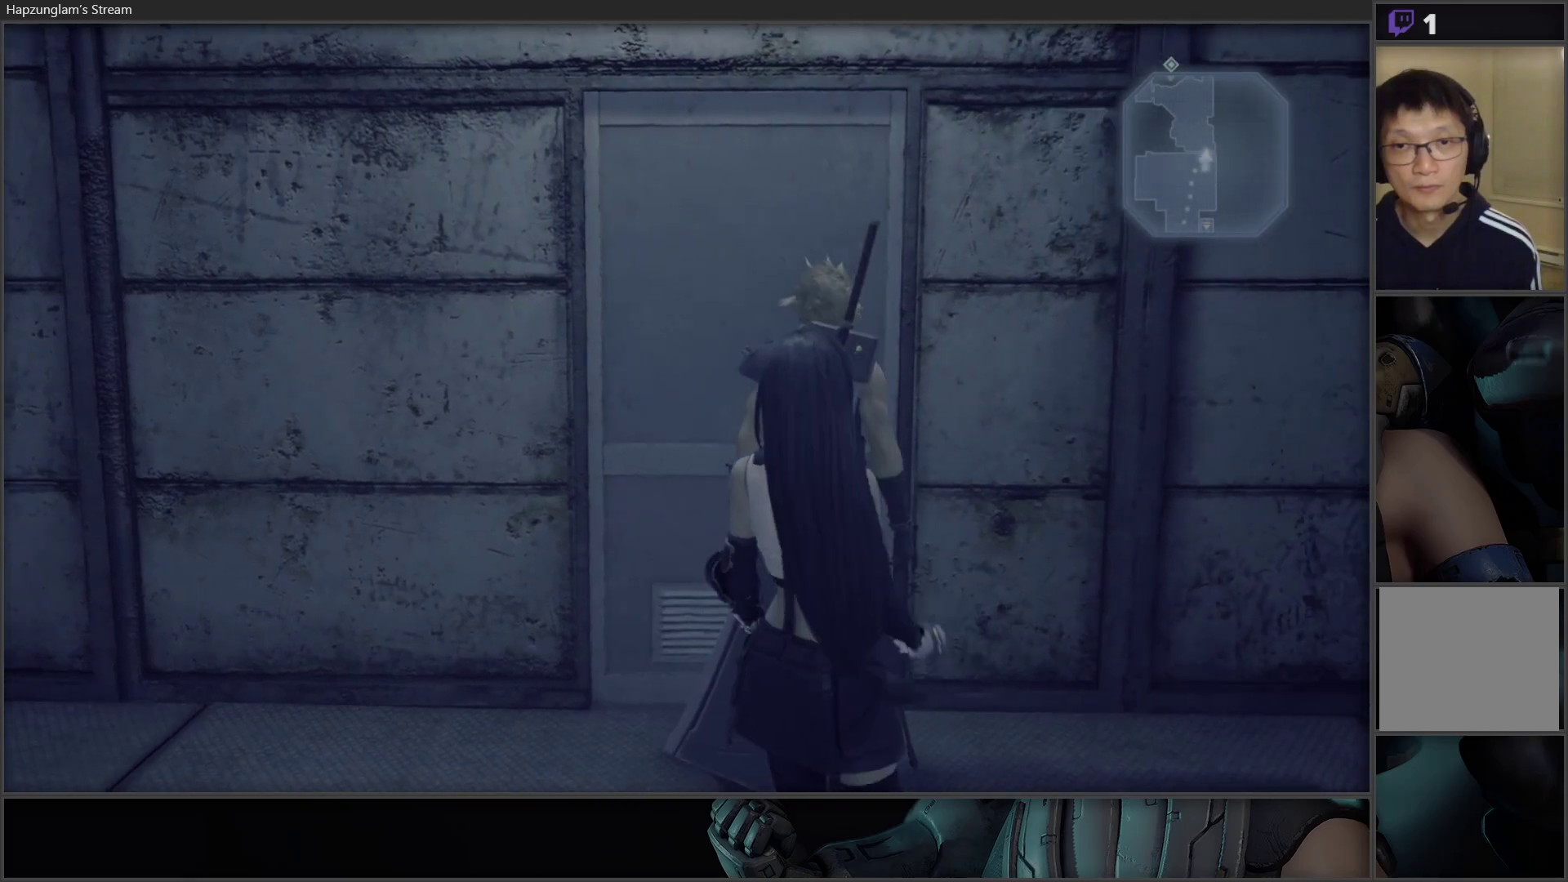
{"buttons": ["Y"], "left_stick": "center", "right_stick": "center", "events": [[17, "Y", "up"], [17, "left_stick", "center"], [50, "Y", "down"], [133, "Y", "up"], [183, "Y", "down"], [317, "Y", "up"], [367, "Y", "down"]]}
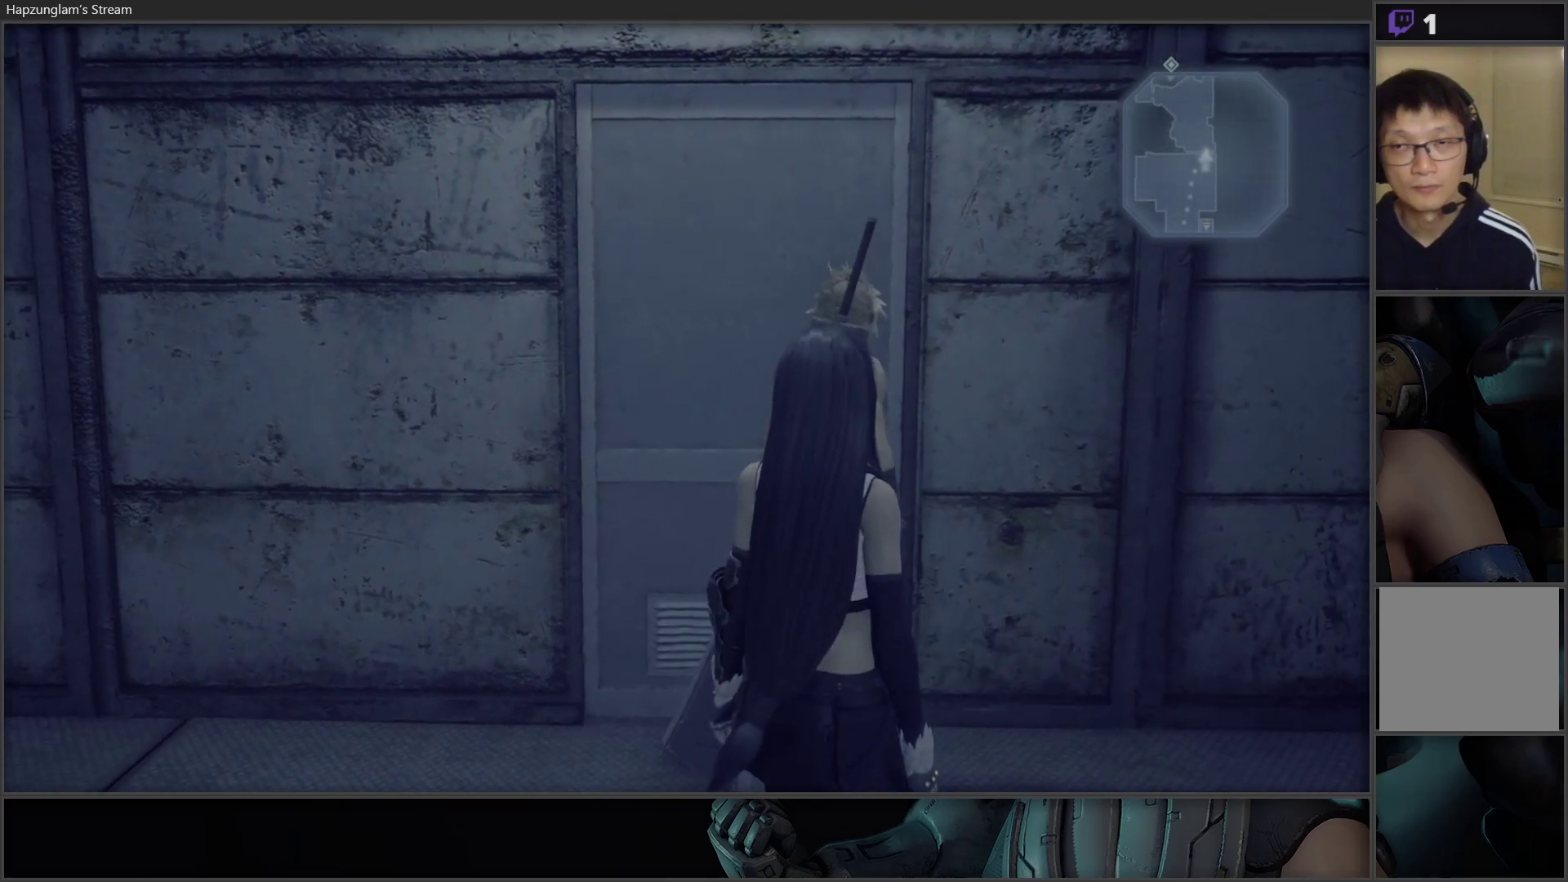
{"buttons": [], "left_stick": "center", "right_stick": "down-left", "events": [[17, "Y", "up"], [400, "right_stick", "down-left"]]}
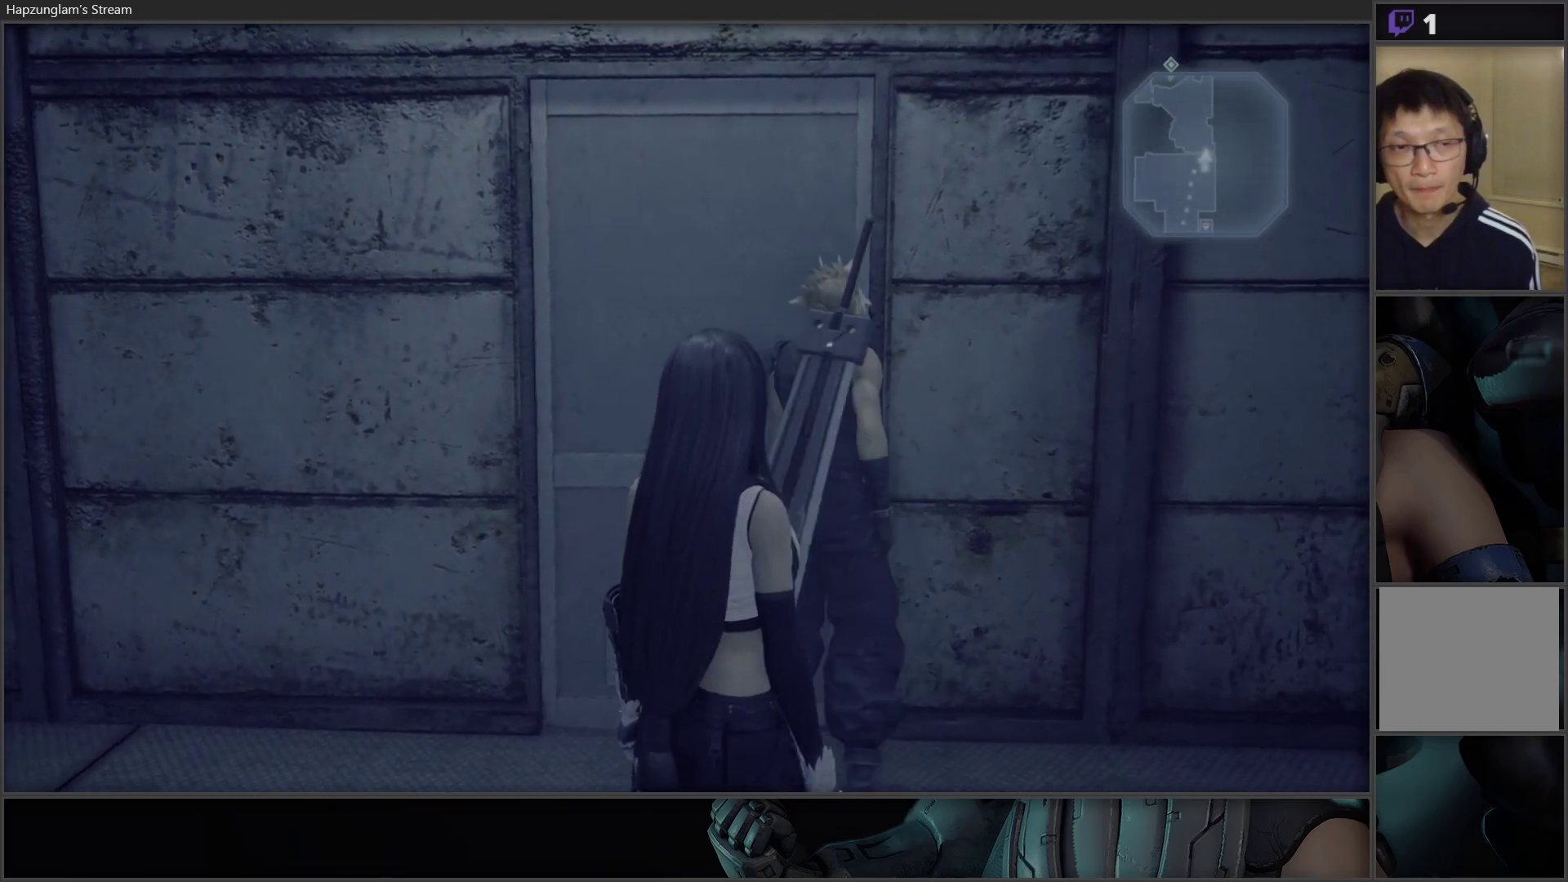
{"buttons": [], "left_stick": "up", "right_stick": "center", "events": [[67, "right_stick", "center"], [400, "left_stick", "up"]]}
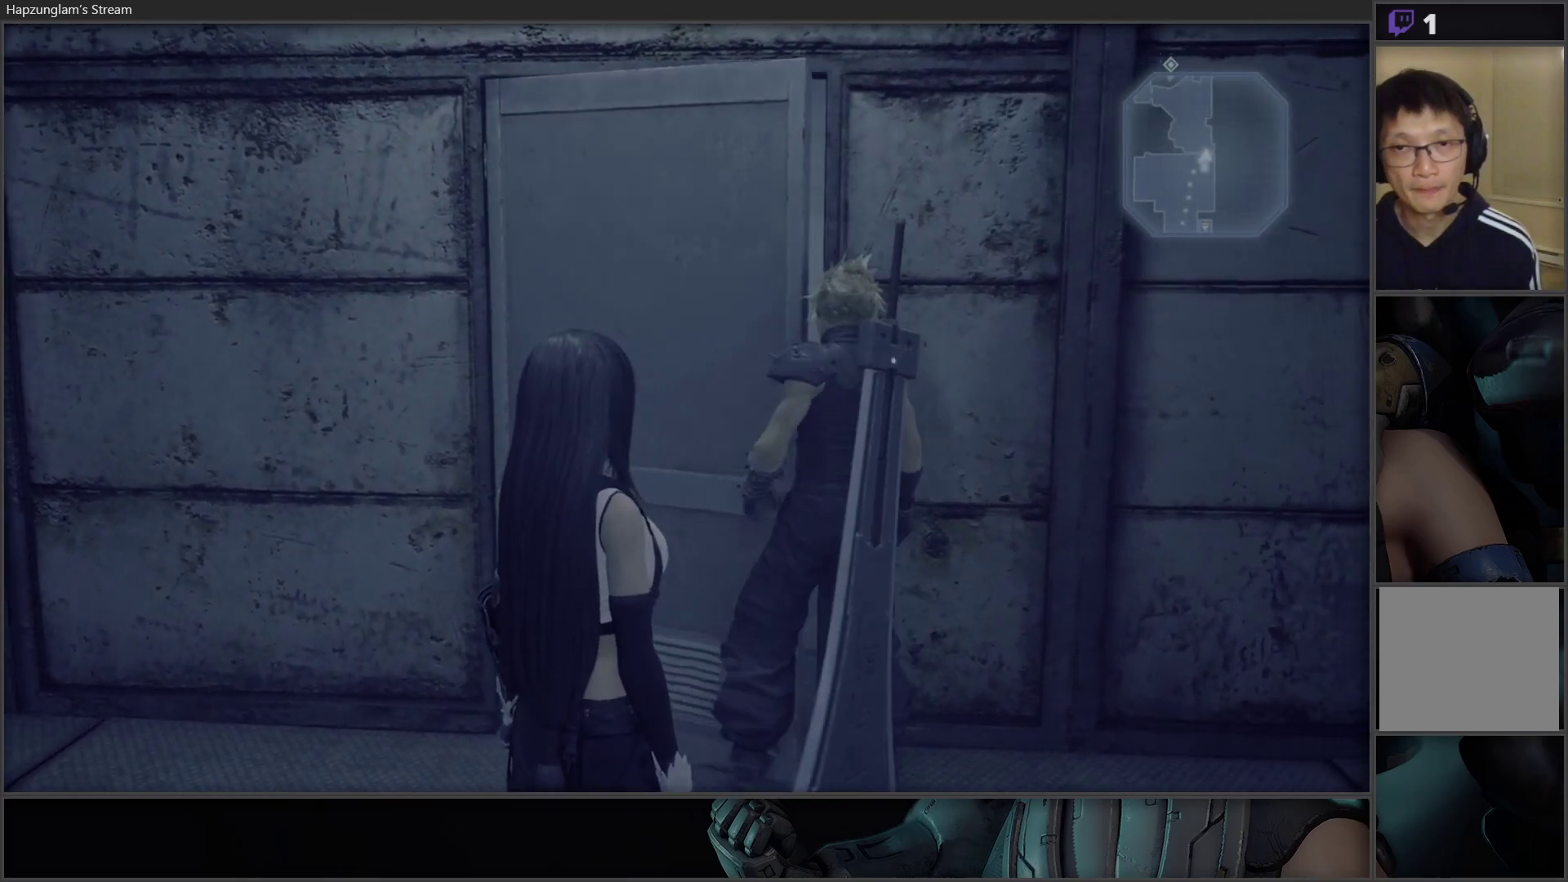
{"buttons": [], "left_stick": "up", "right_stick": "center", "events": [[83, "right_stick", "down-left"], [300, "right_stick", "center"]]}